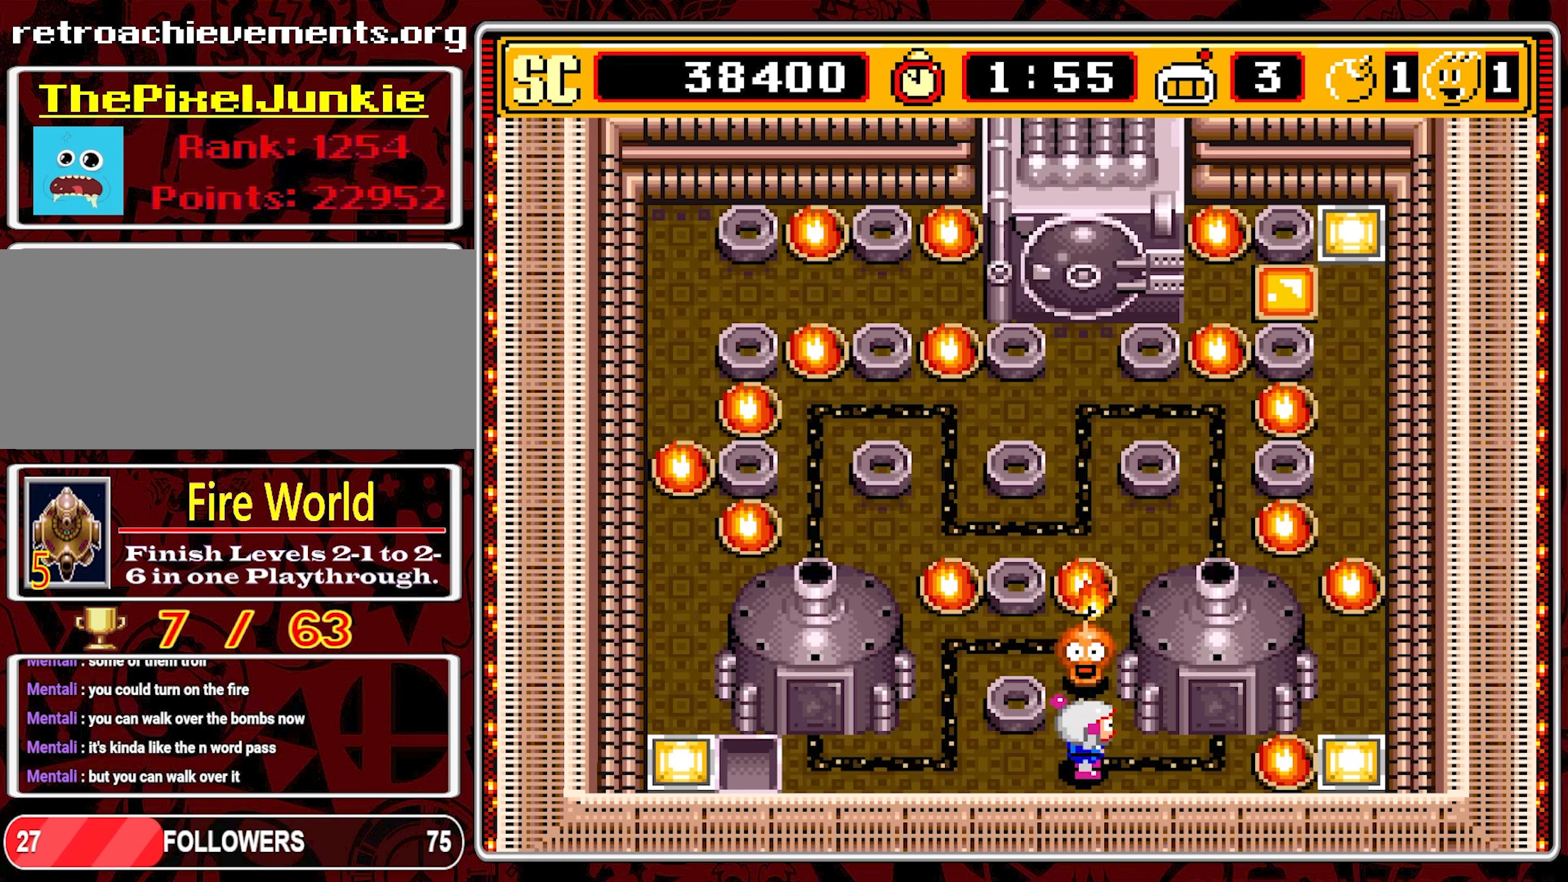
Gameplay with a controller (Nintendo layout); each line is a JSON object with the inputs held at the frame after it. "events" lists button and stick changes between this image and that frame as [ms after this image, input, new state], when the widget could be followed in between. Not read: L3 R3 X.
{"buttons": [], "events": [[17, "DPAD_UP", "up"]]}
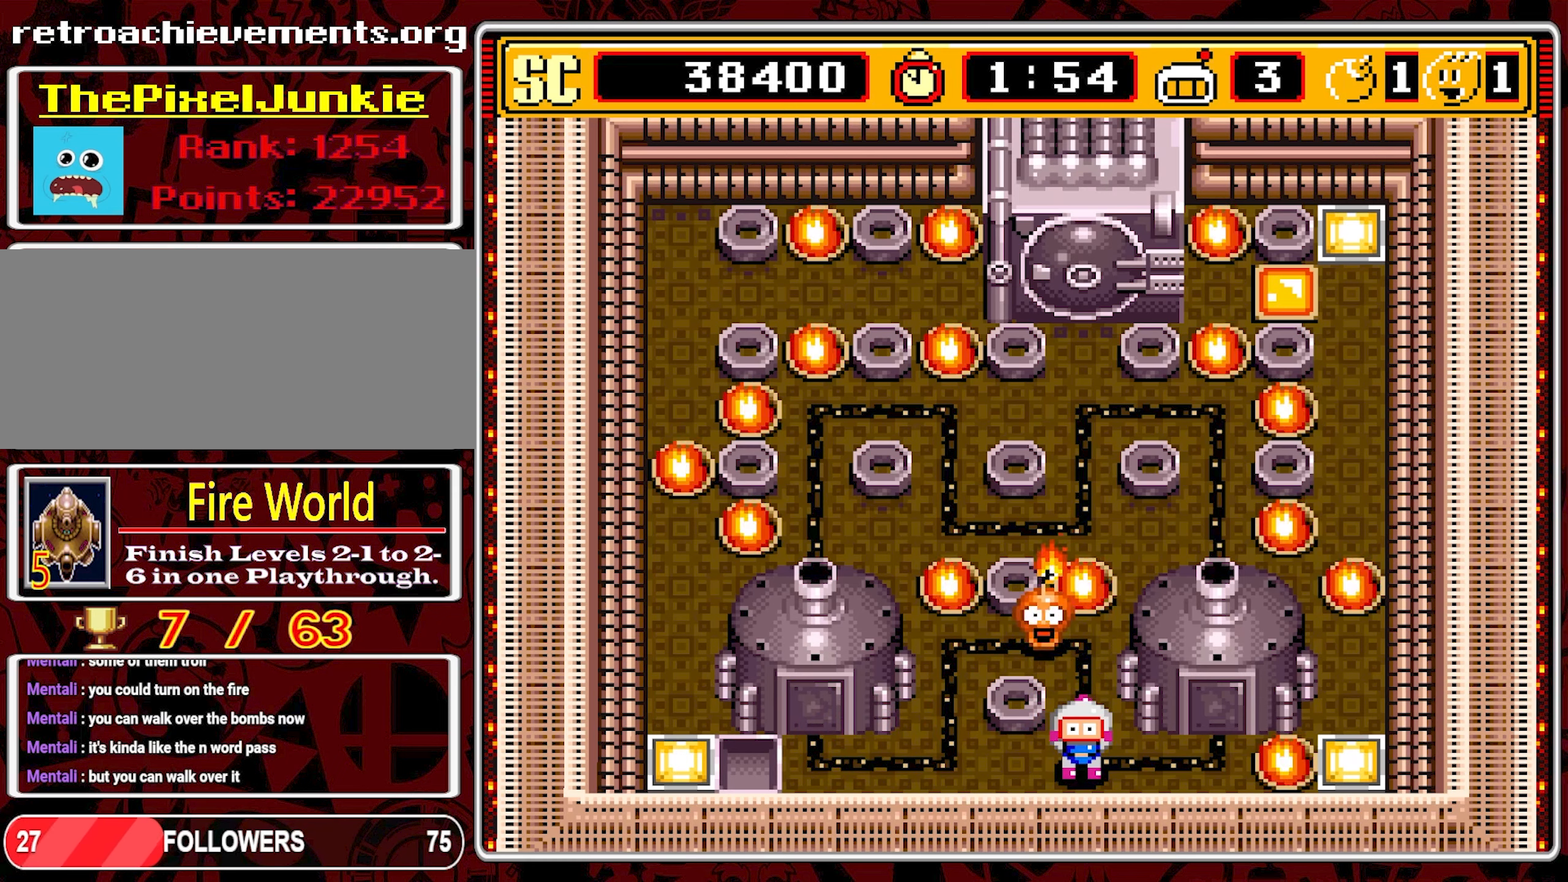
{"buttons": [], "events": []}
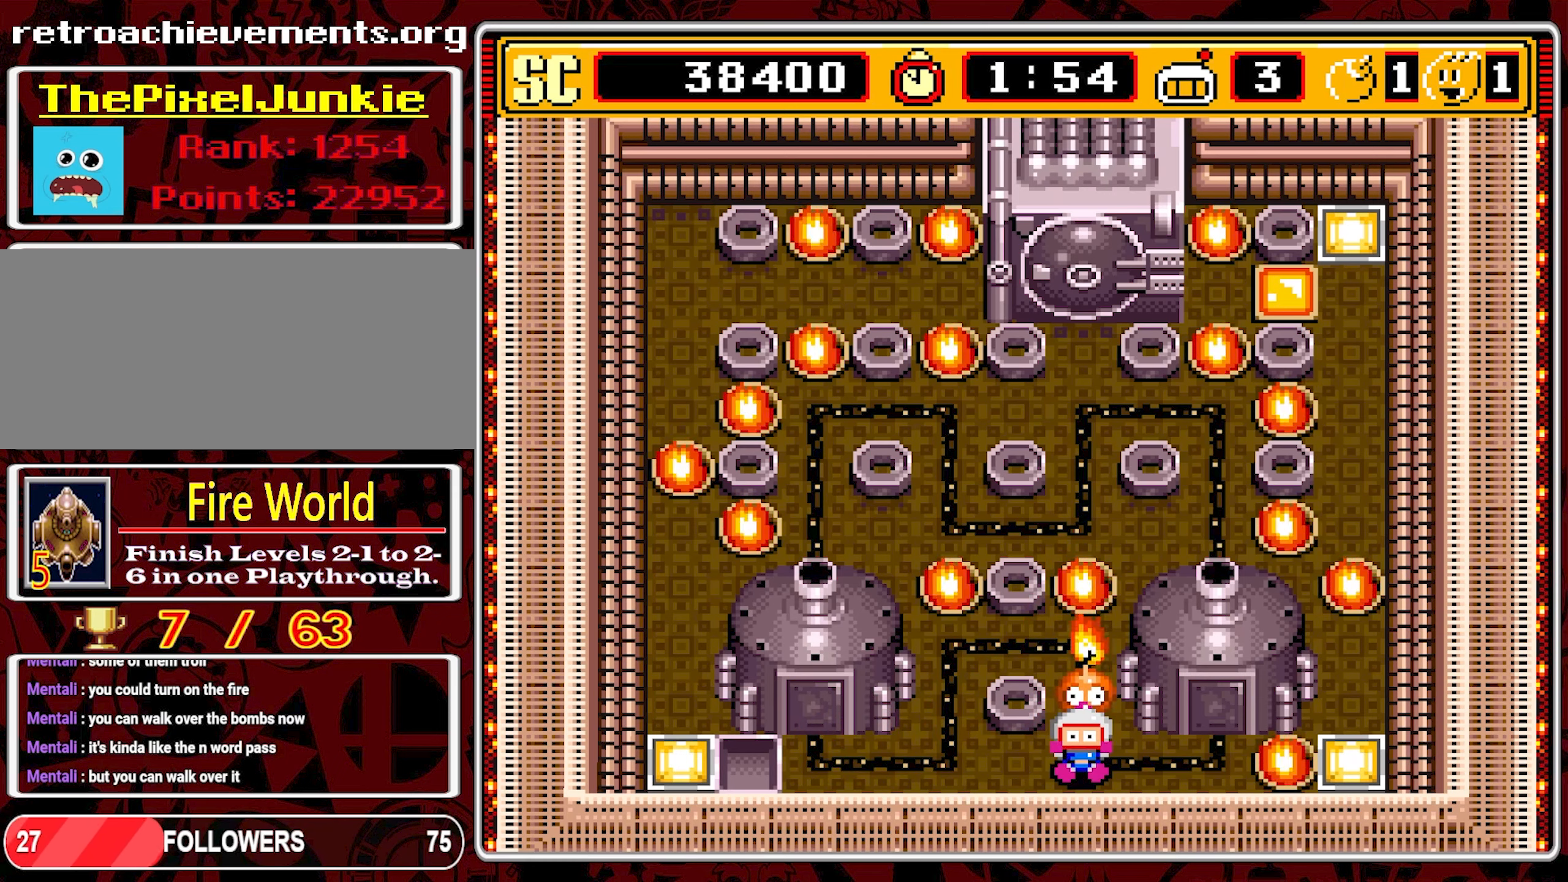
{"buttons": [], "events": []}
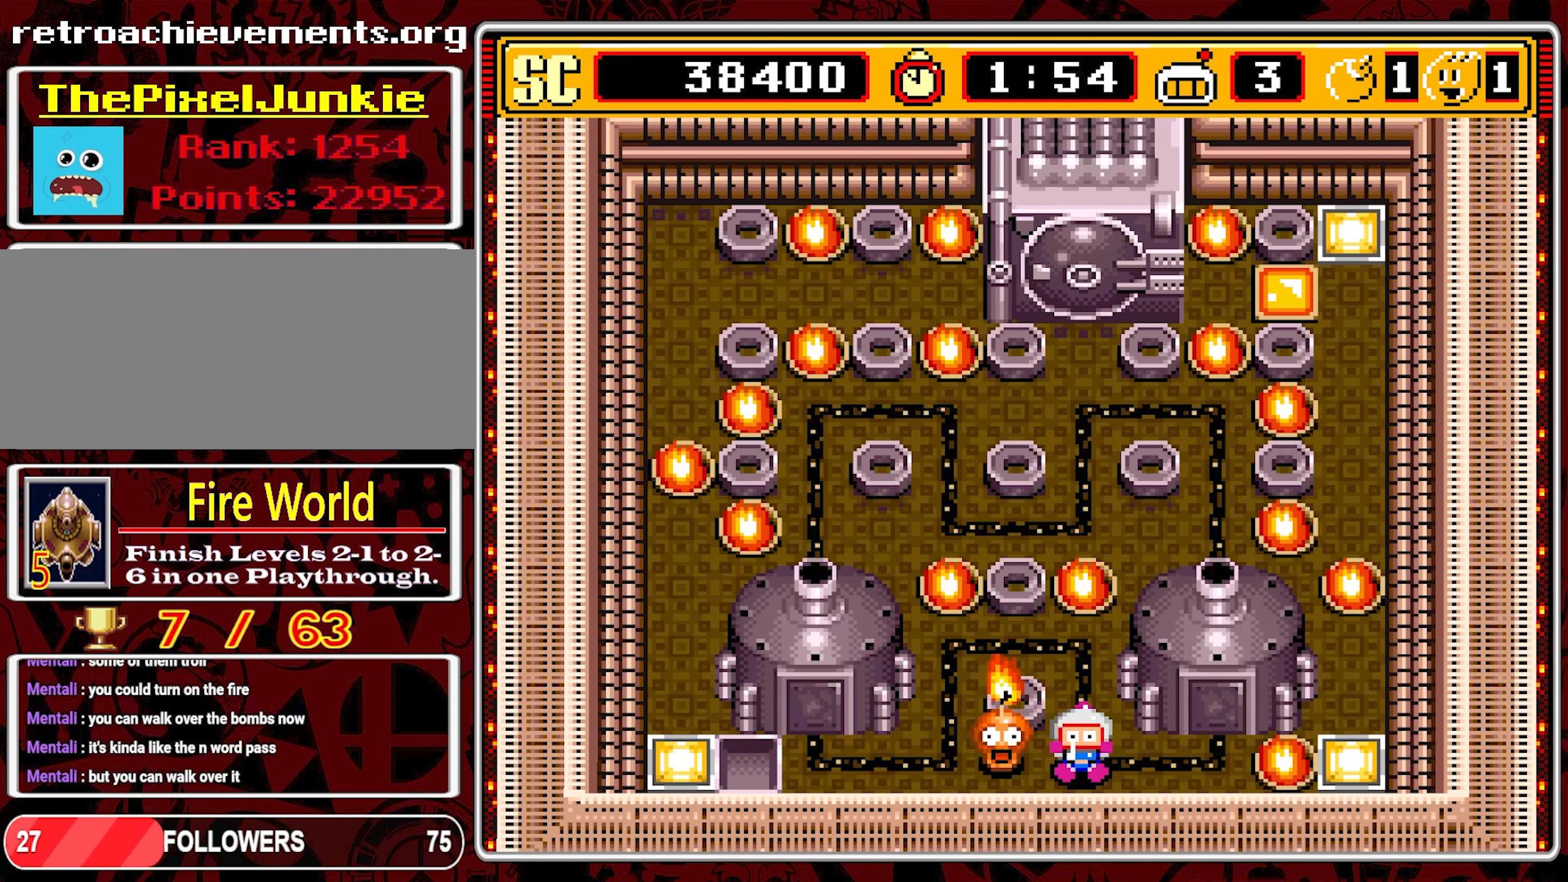
{"buttons": [], "events": []}
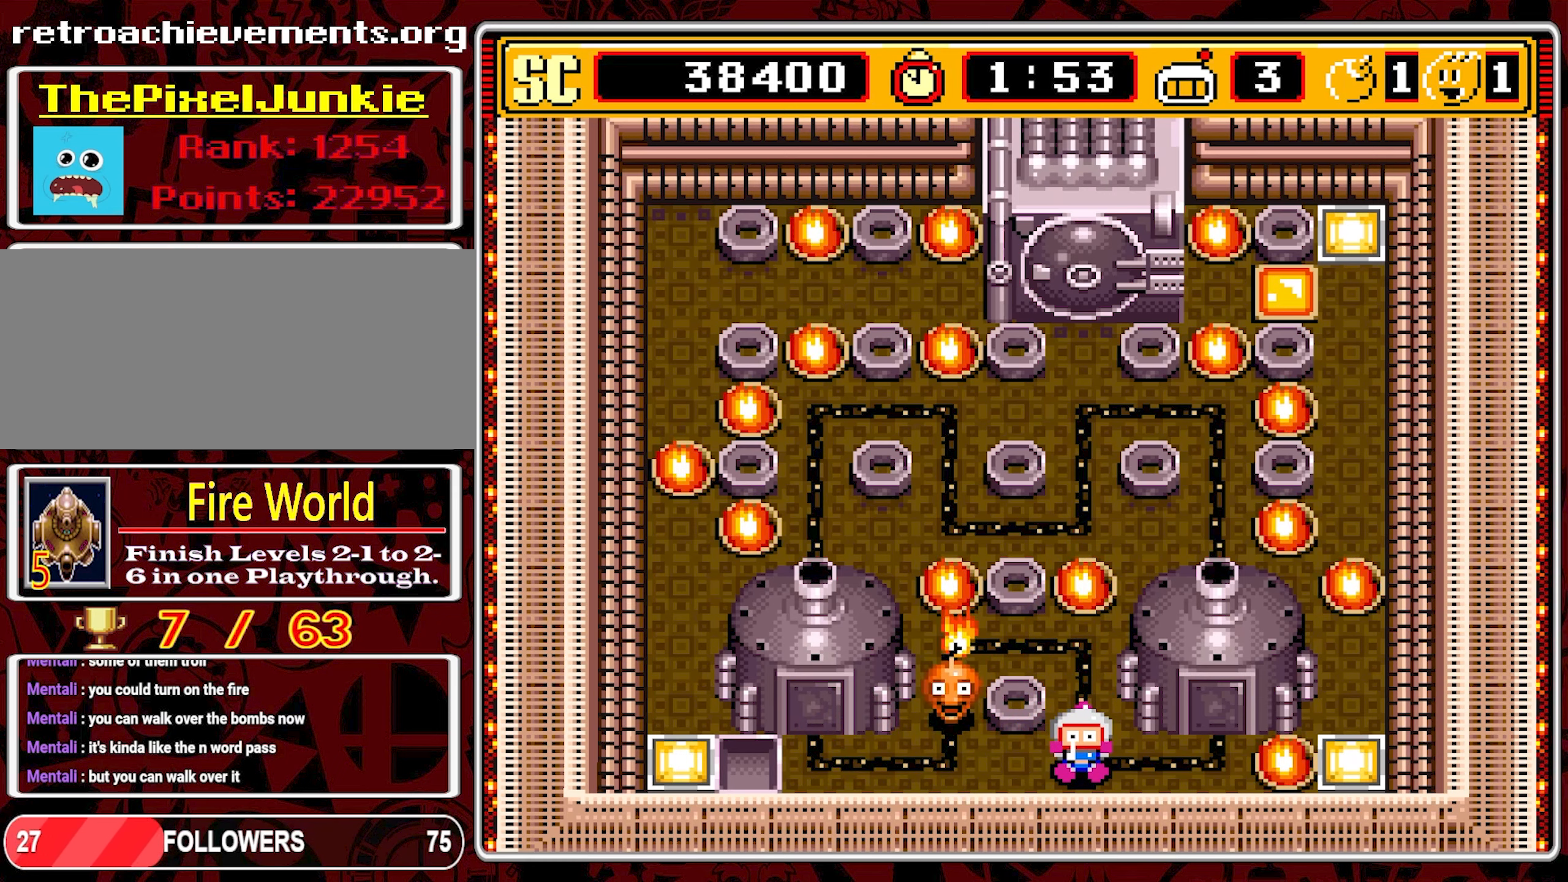
{"buttons": [], "events": []}
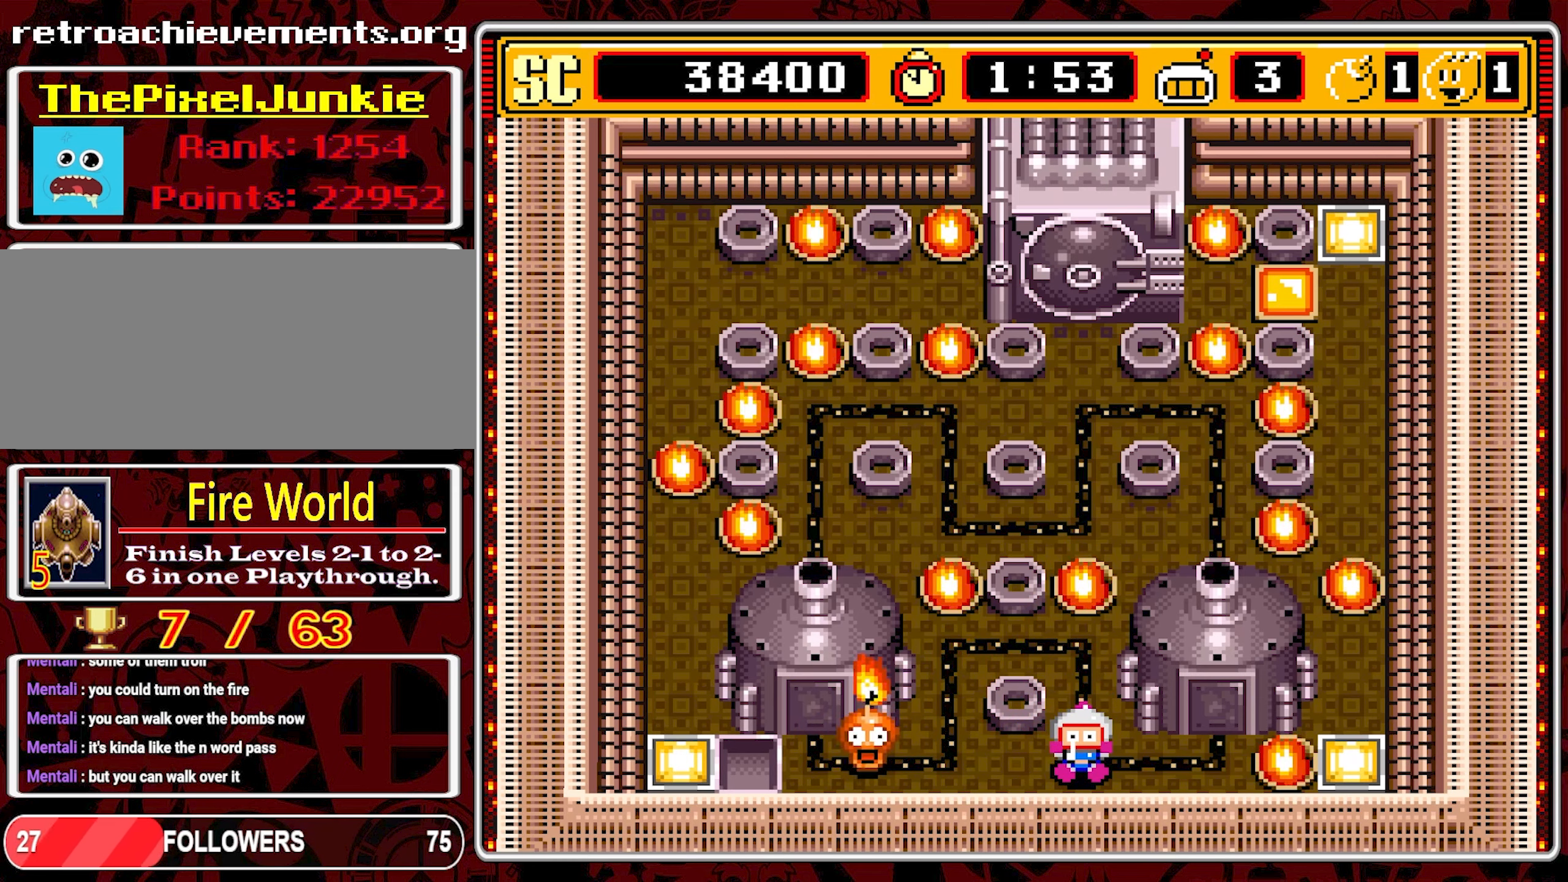
{"buttons": [], "events": []}
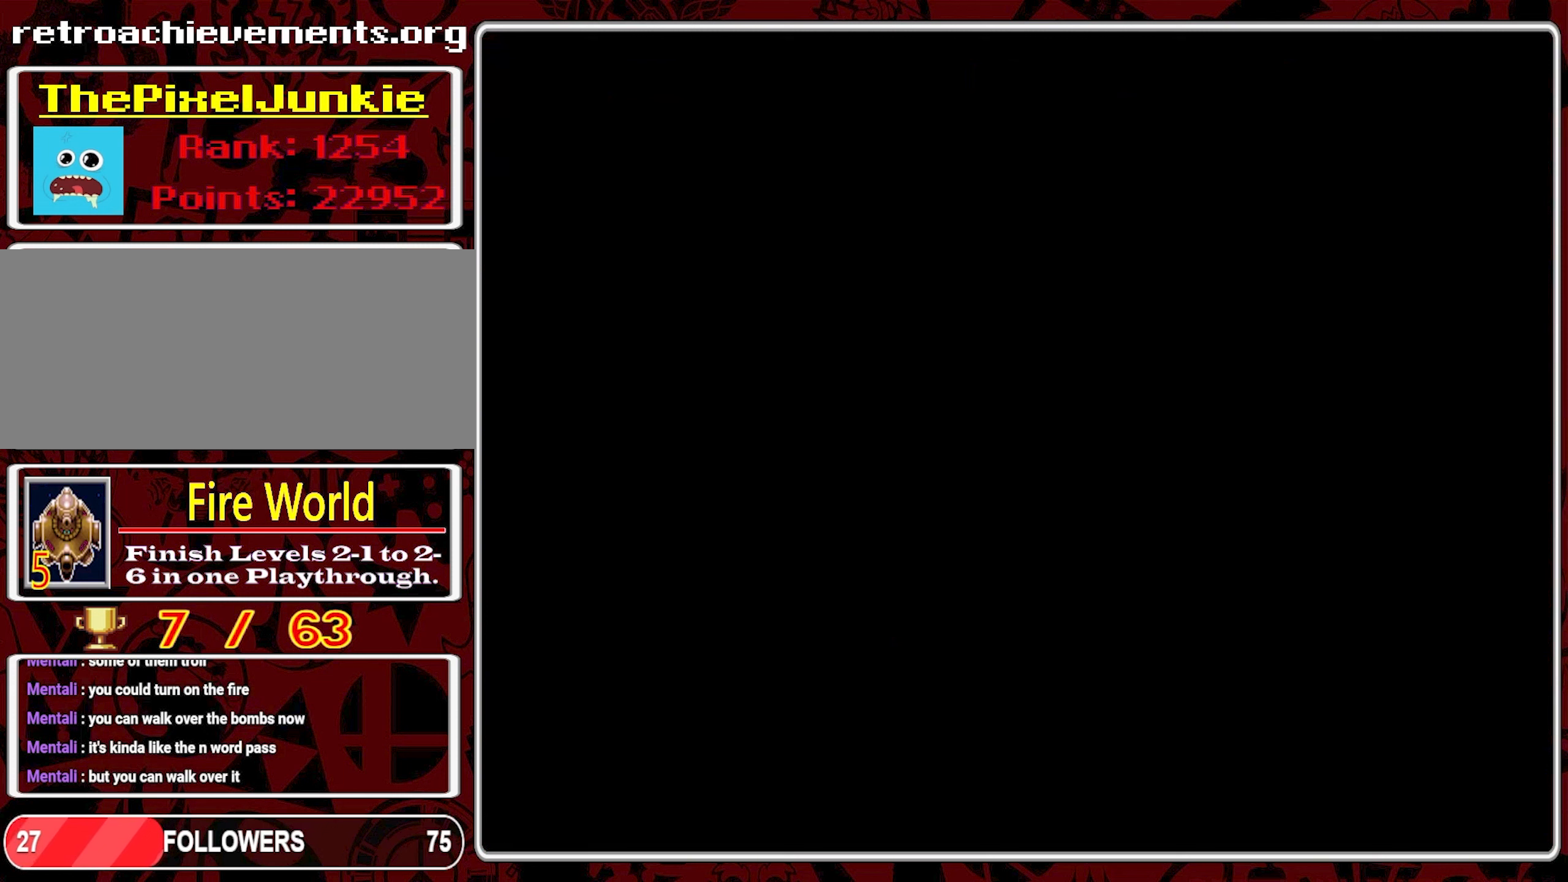
{"buttons": [], "events": []}
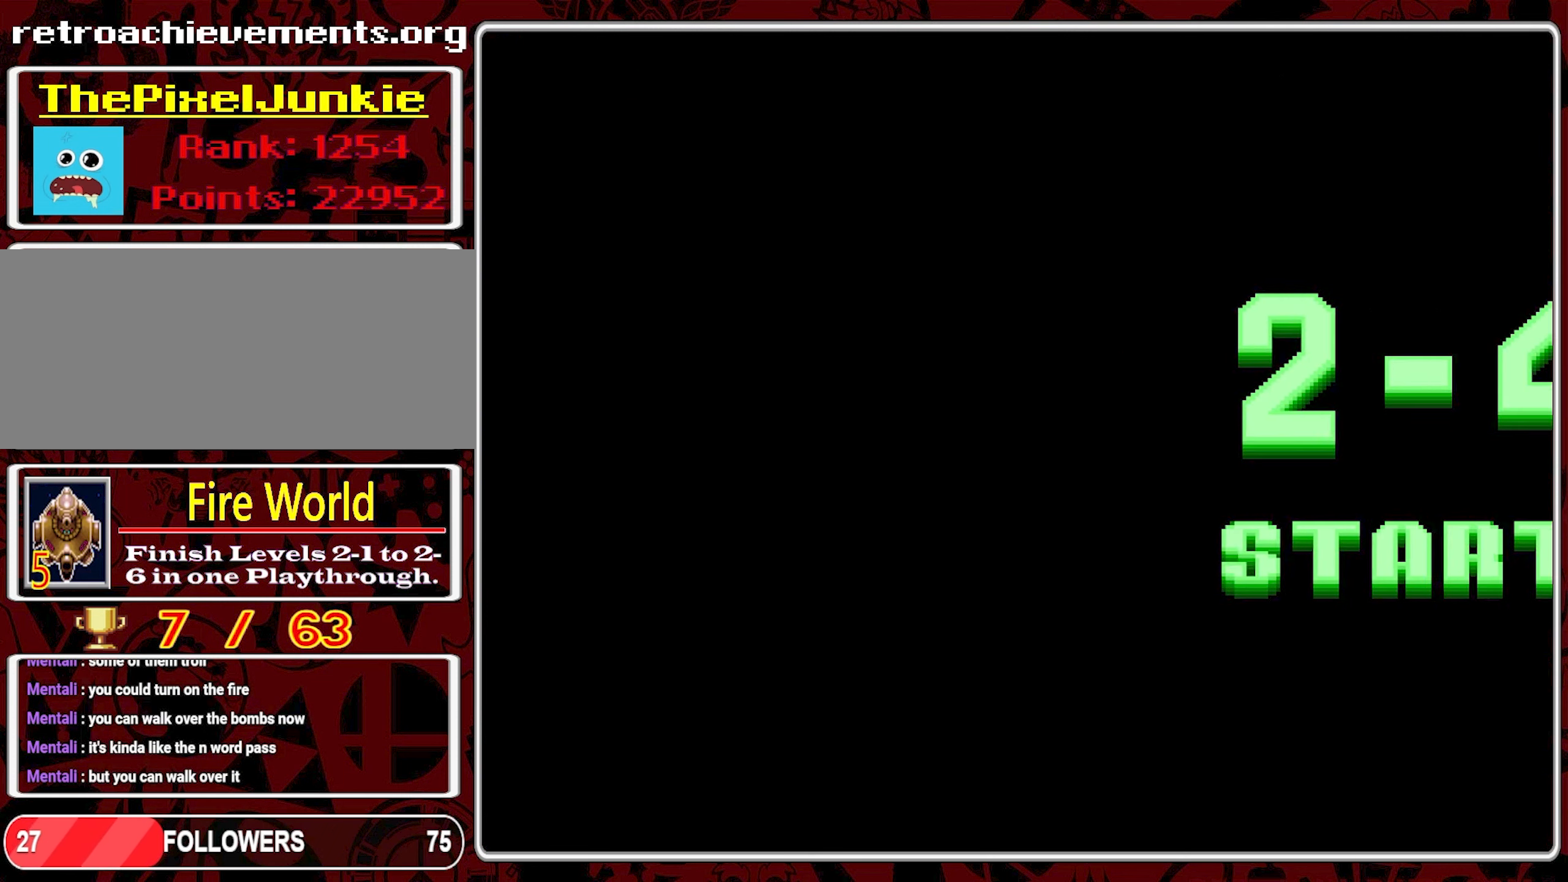
{"buttons": [], "events": []}
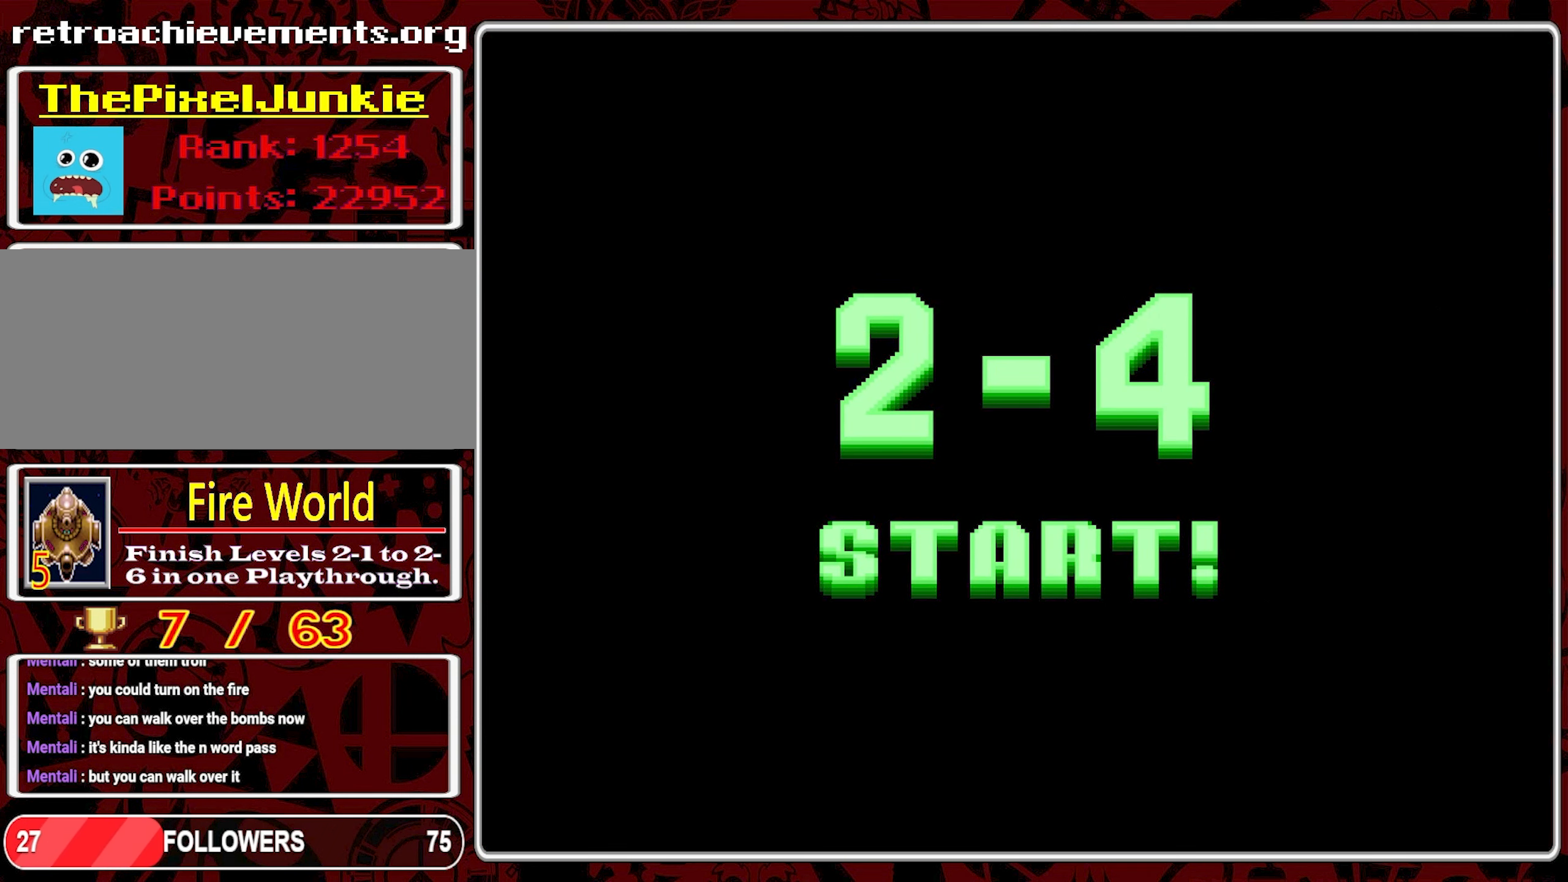
{"buttons": [], "events": []}
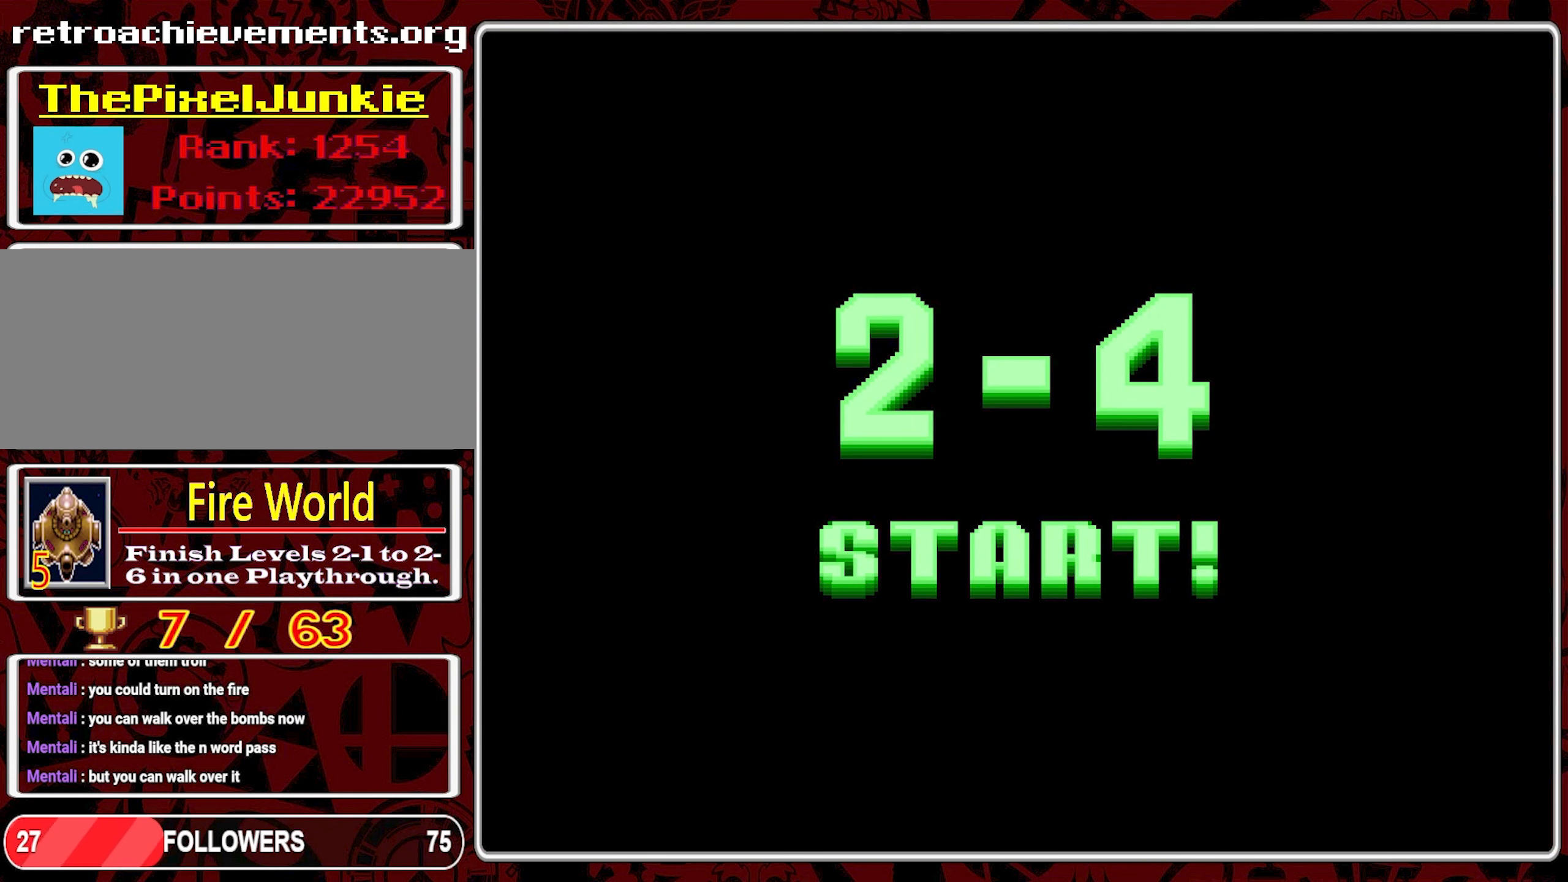
{"buttons": [], "events": []}
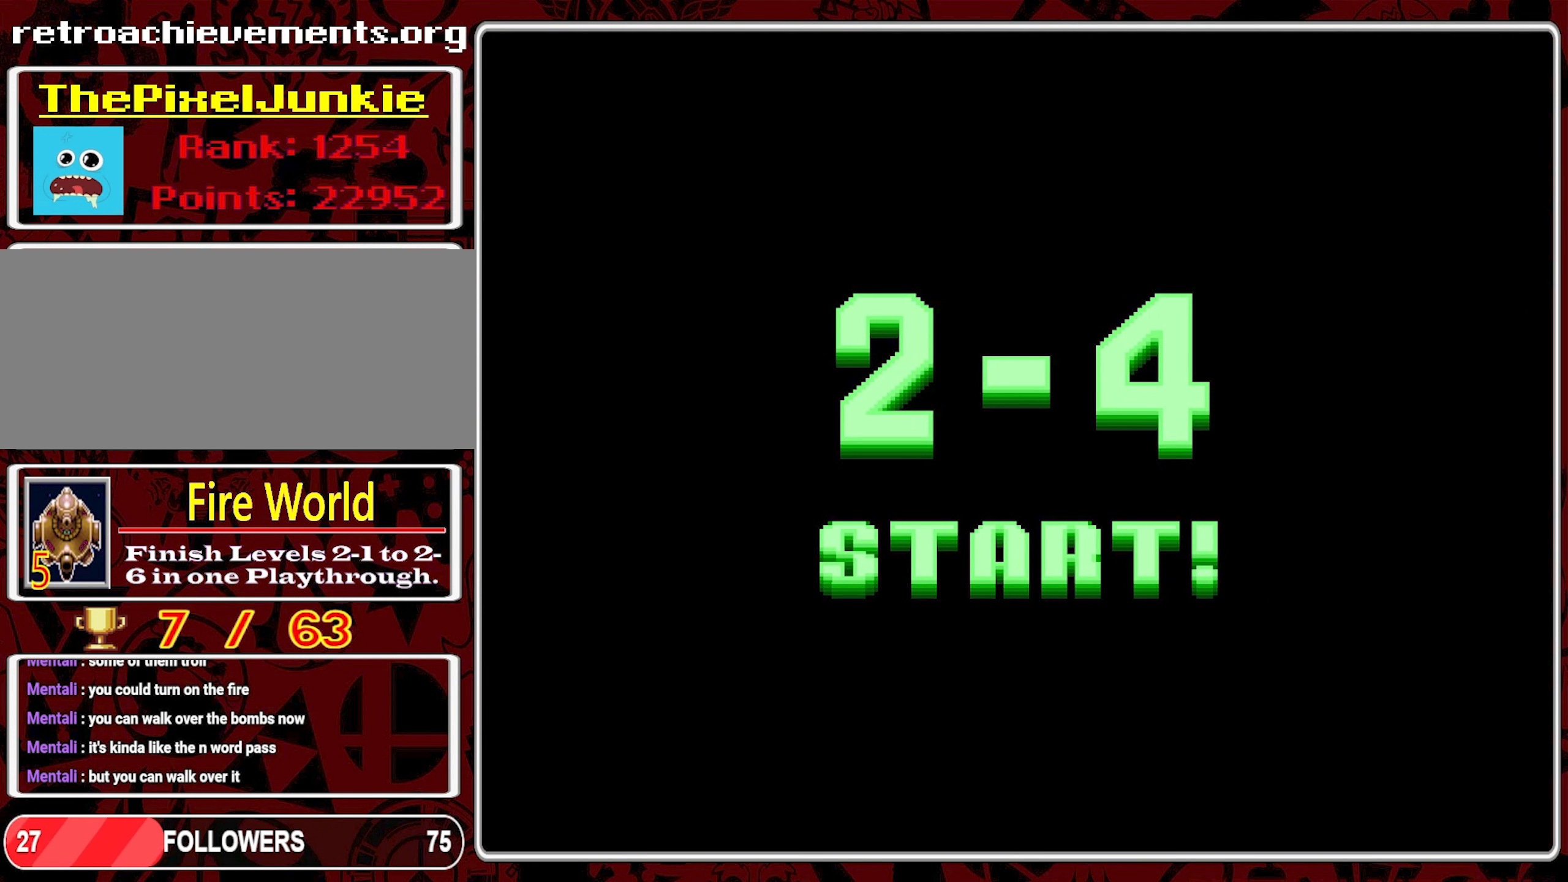
{"buttons": [], "events": []}
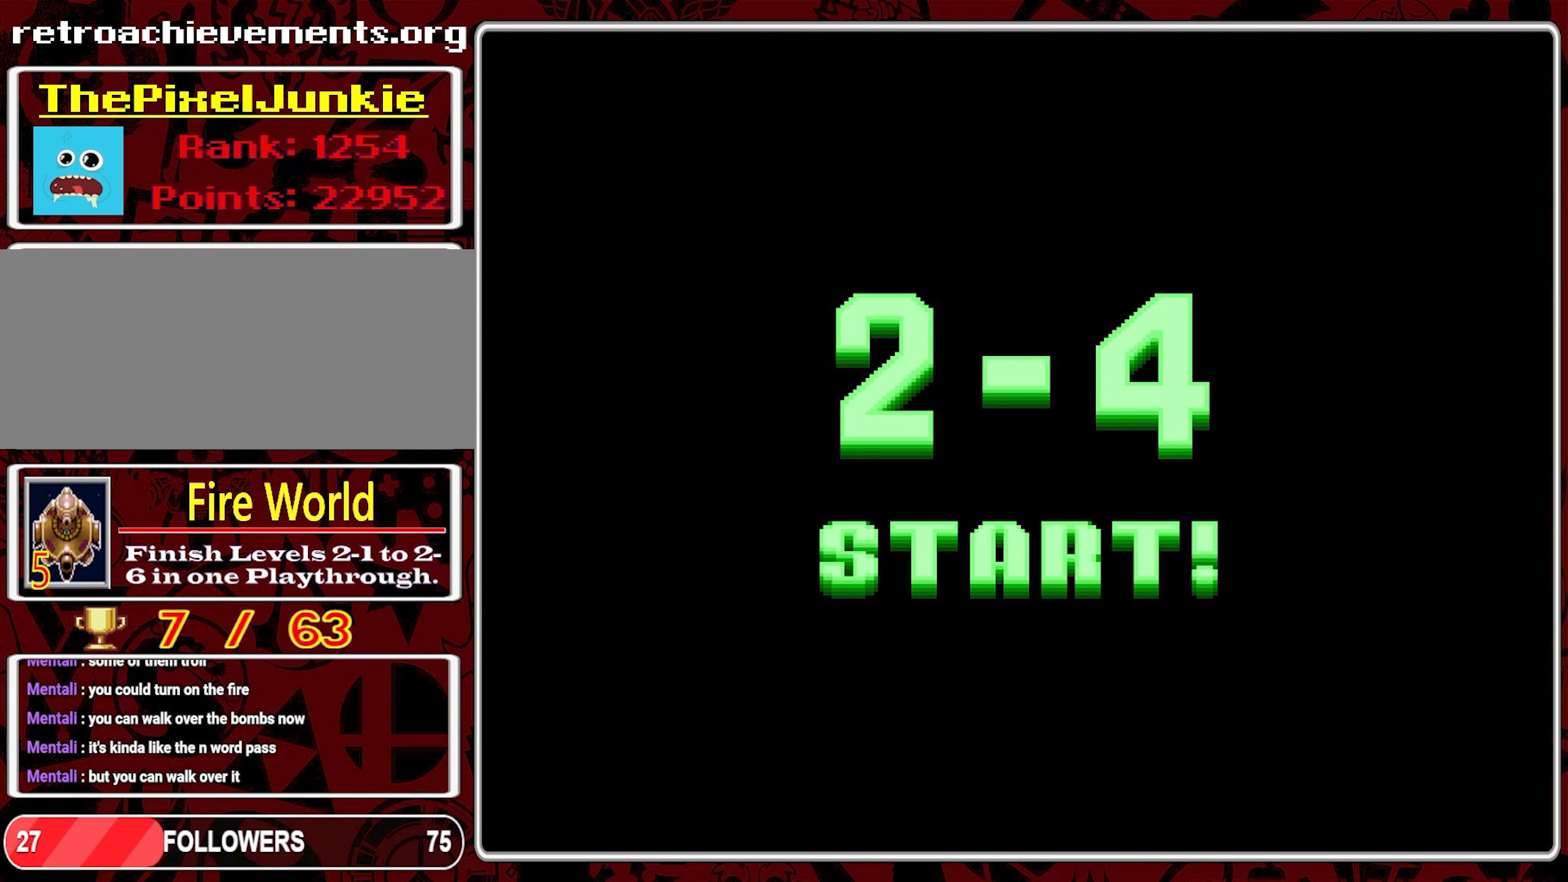
{"buttons": [], "events": [[333, "A", "down"], [433, "A", "up"]]}
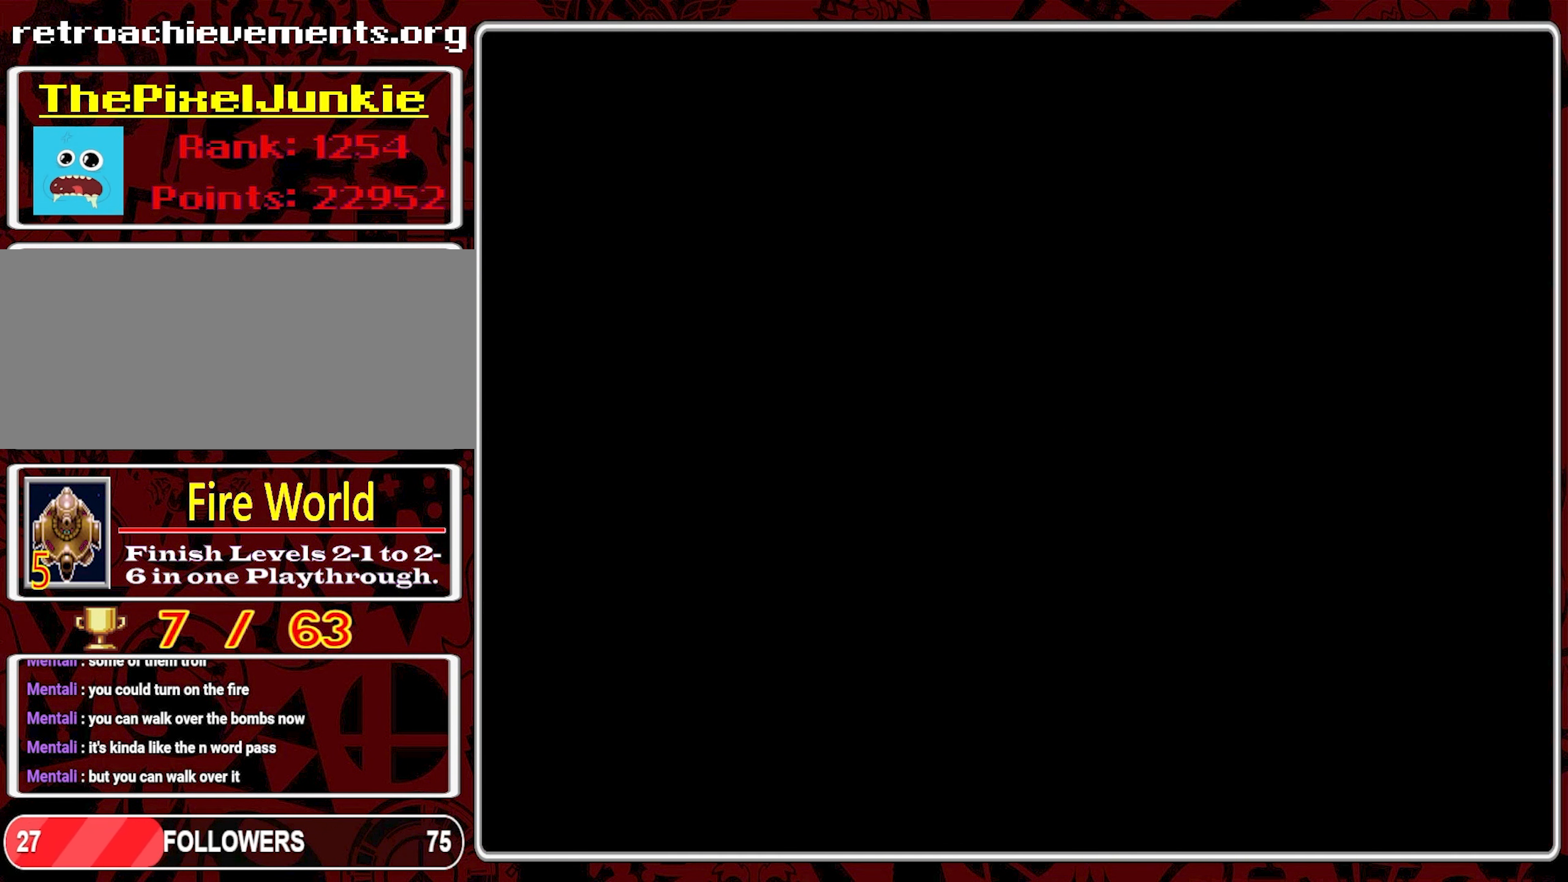
{"buttons": [], "events": []}
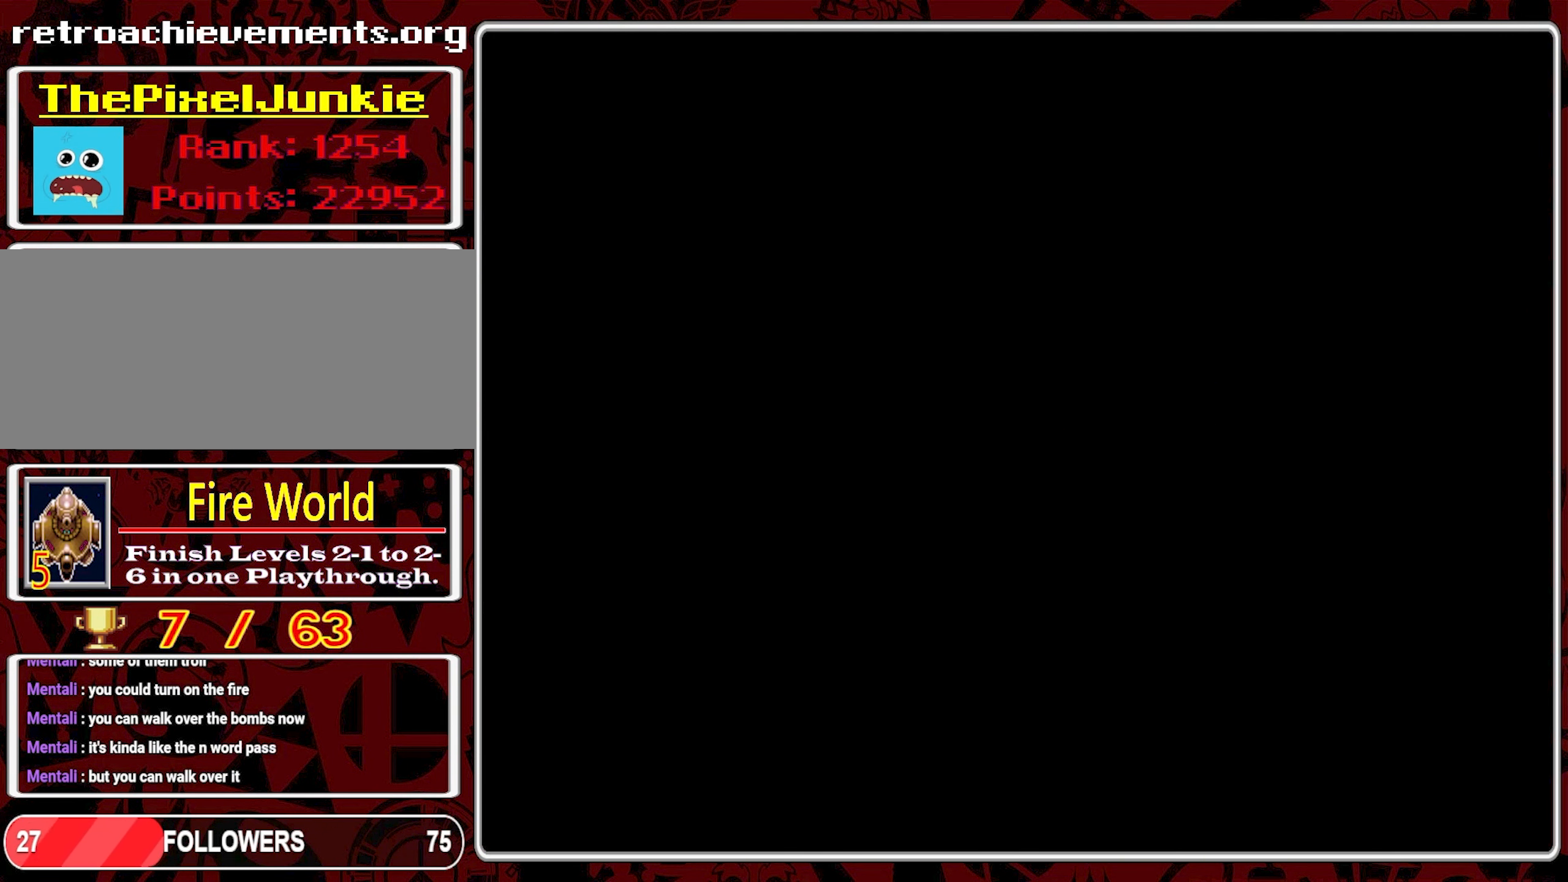
{"buttons": [], "events": []}
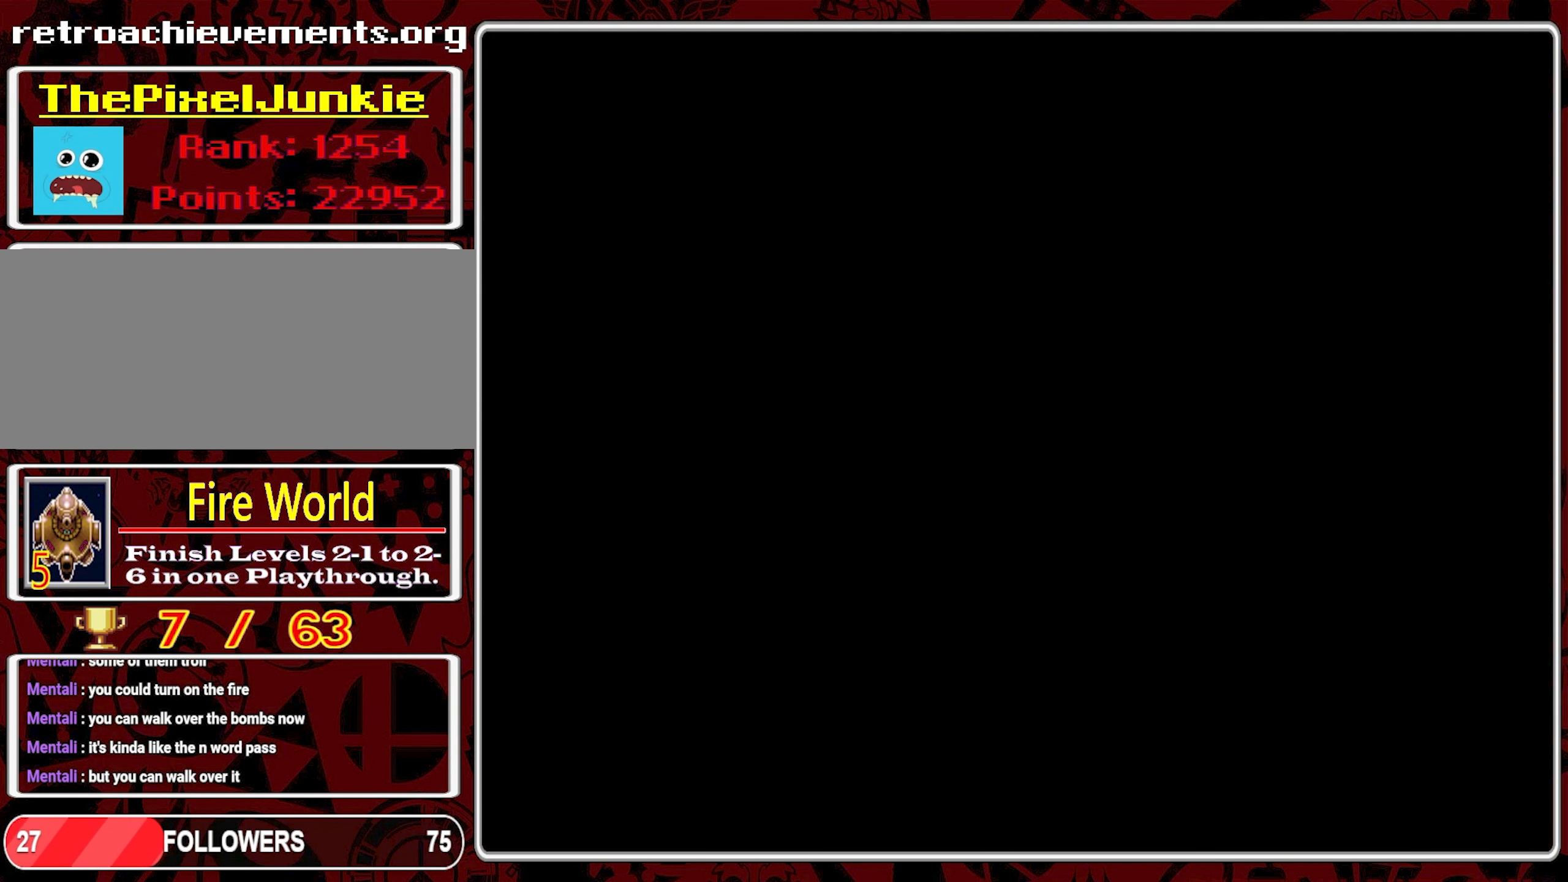
{"buttons": [], "events": [[16, "A", "down"], [133, "A", "up"]]}
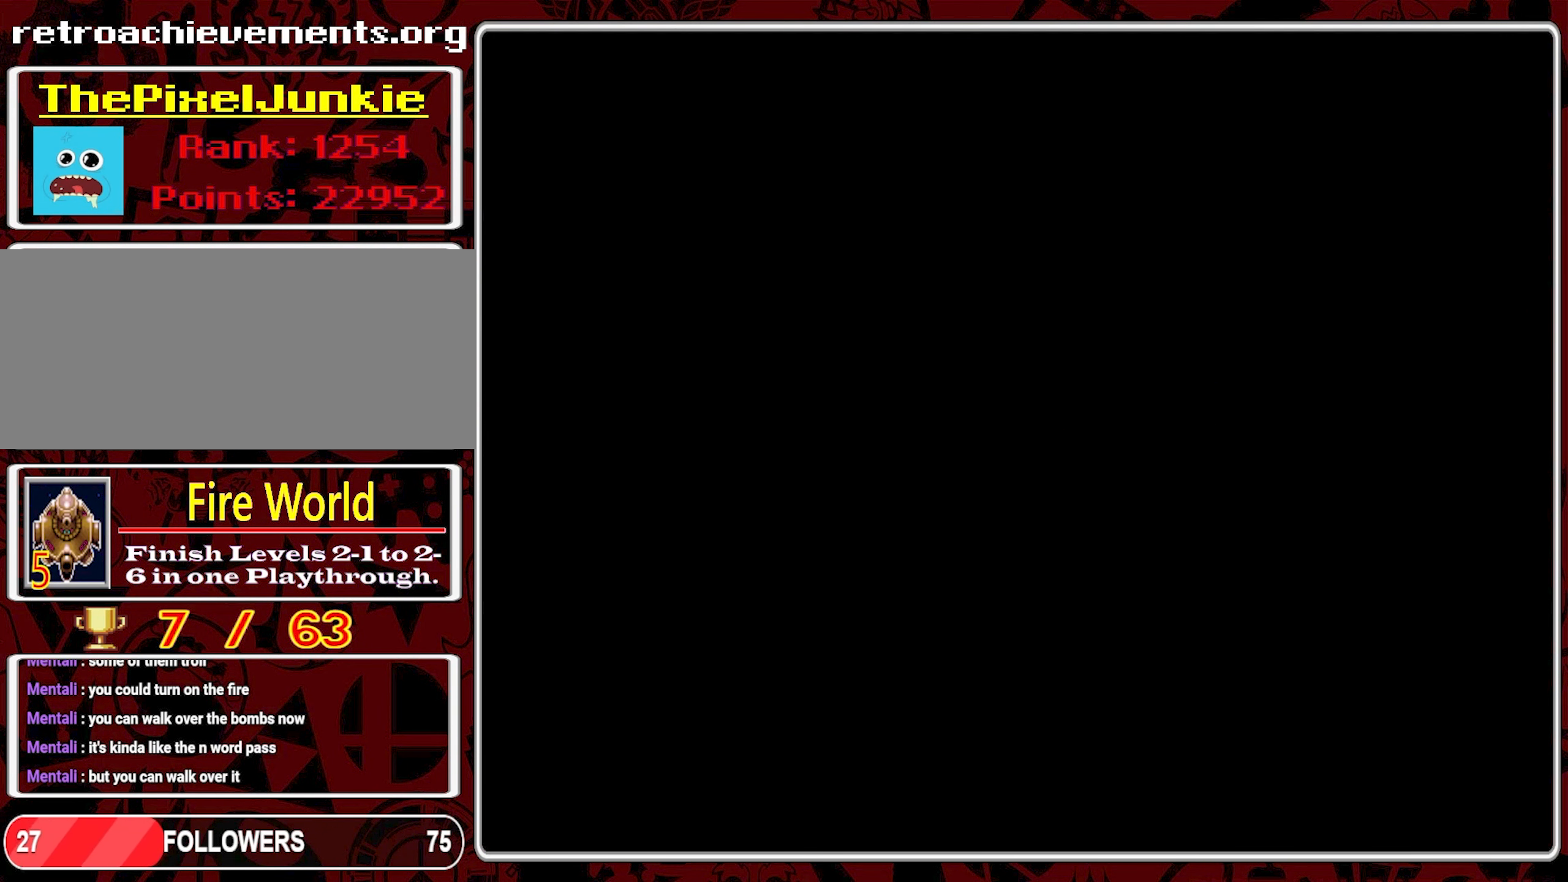
{"buttons": [], "events": []}
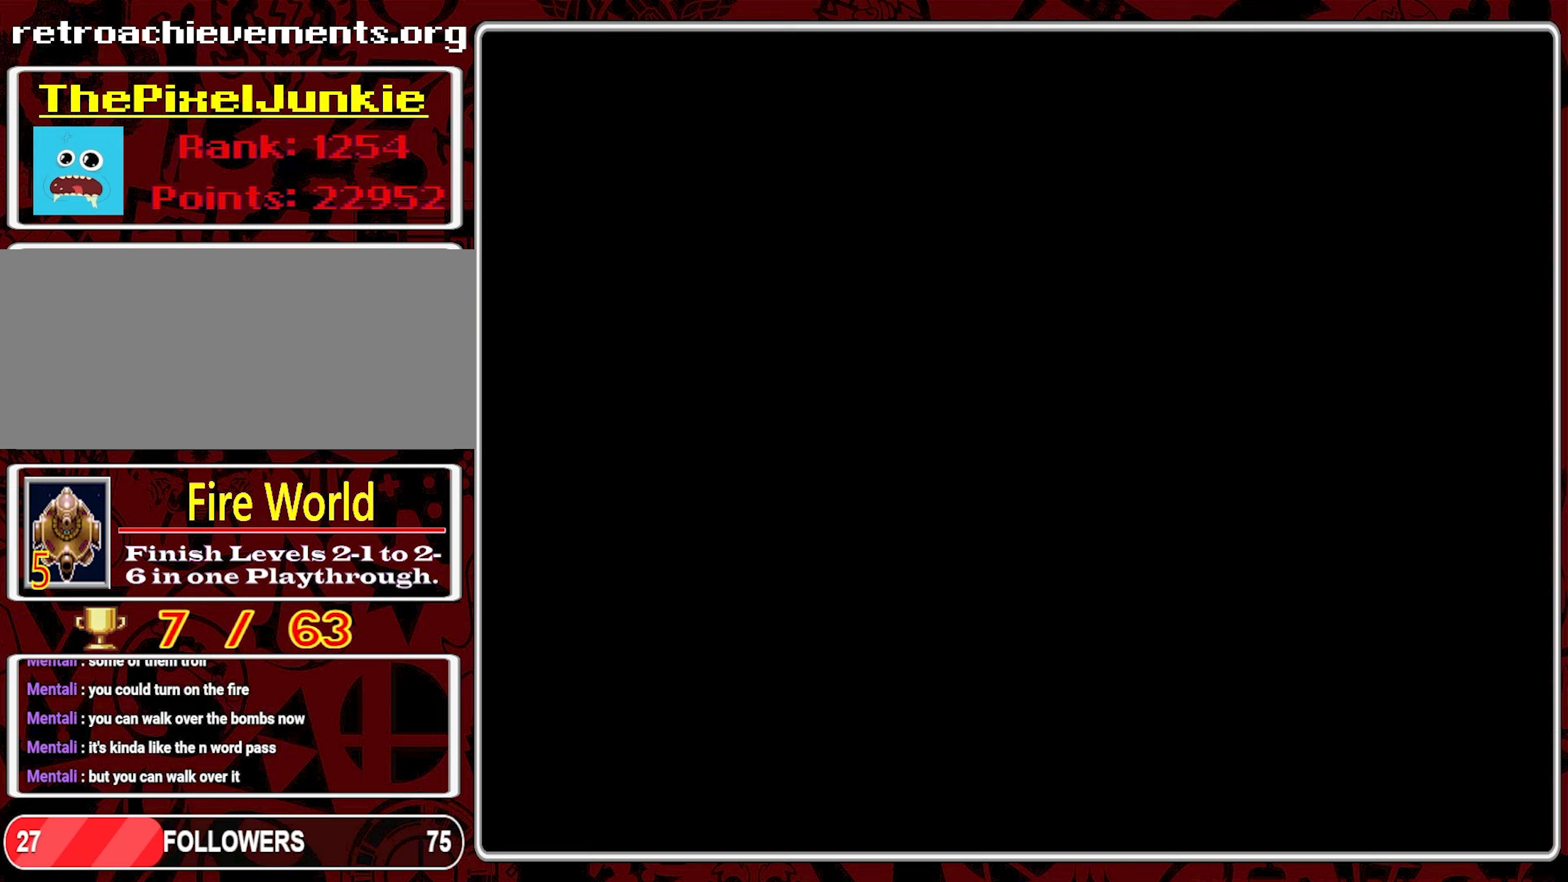
{"buttons": [], "events": []}
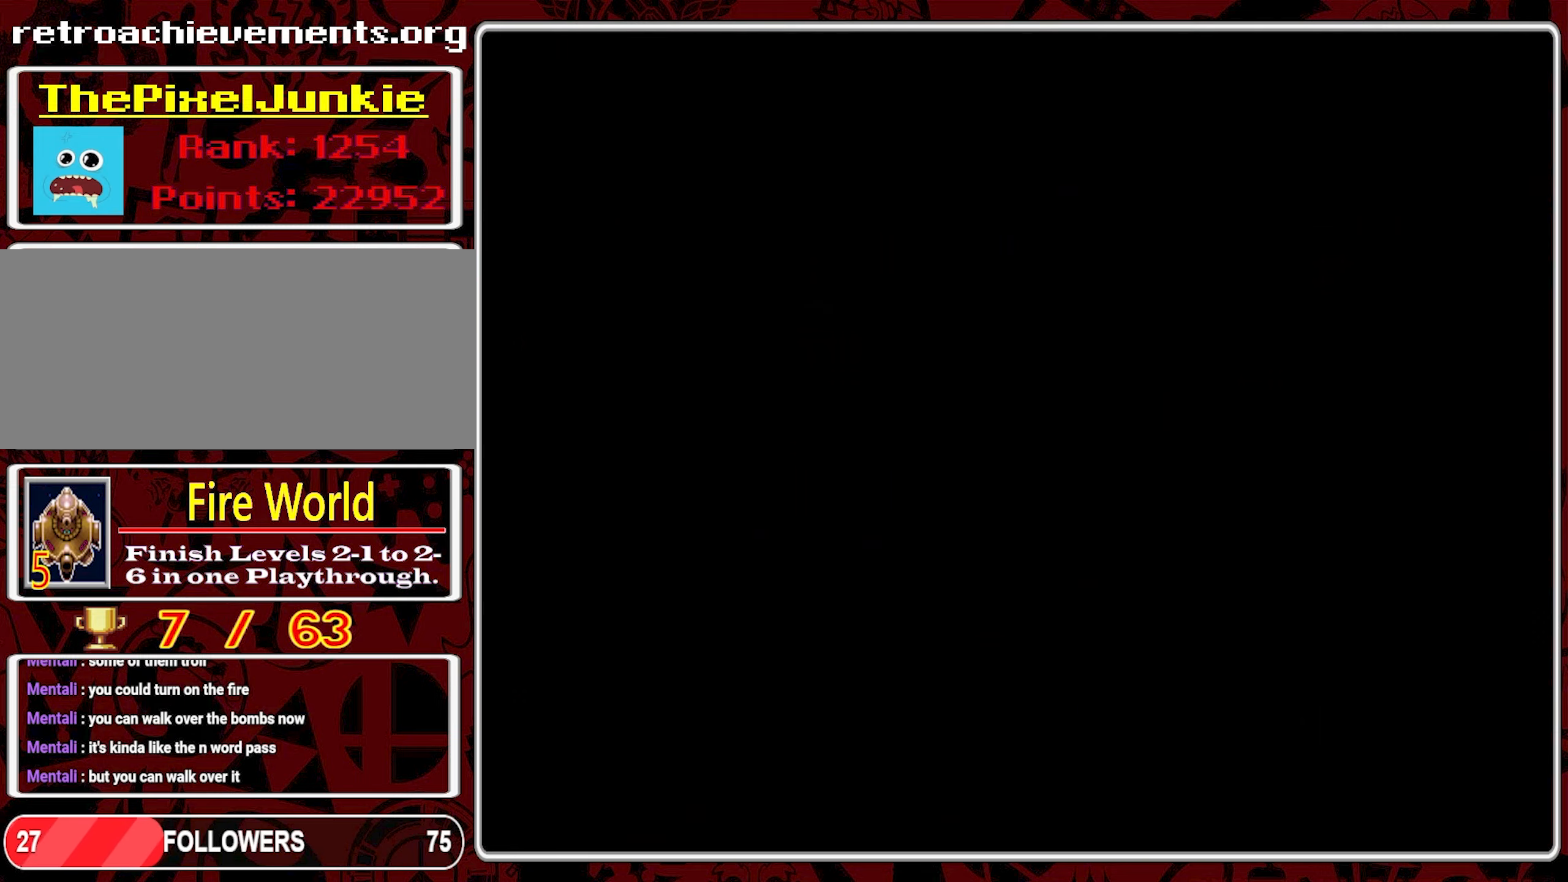
{"buttons": [], "events": [[17, "DPAD_DOWN", "down"], [83, "DPAD_DOWN", "up"], [167, "DPAD_DOWN", "down"], [283, "DPAD_DOWN", "up"], [350, "DPAD_DOWN", "down"], [450, "DPAD_DOWN", "up"]]}
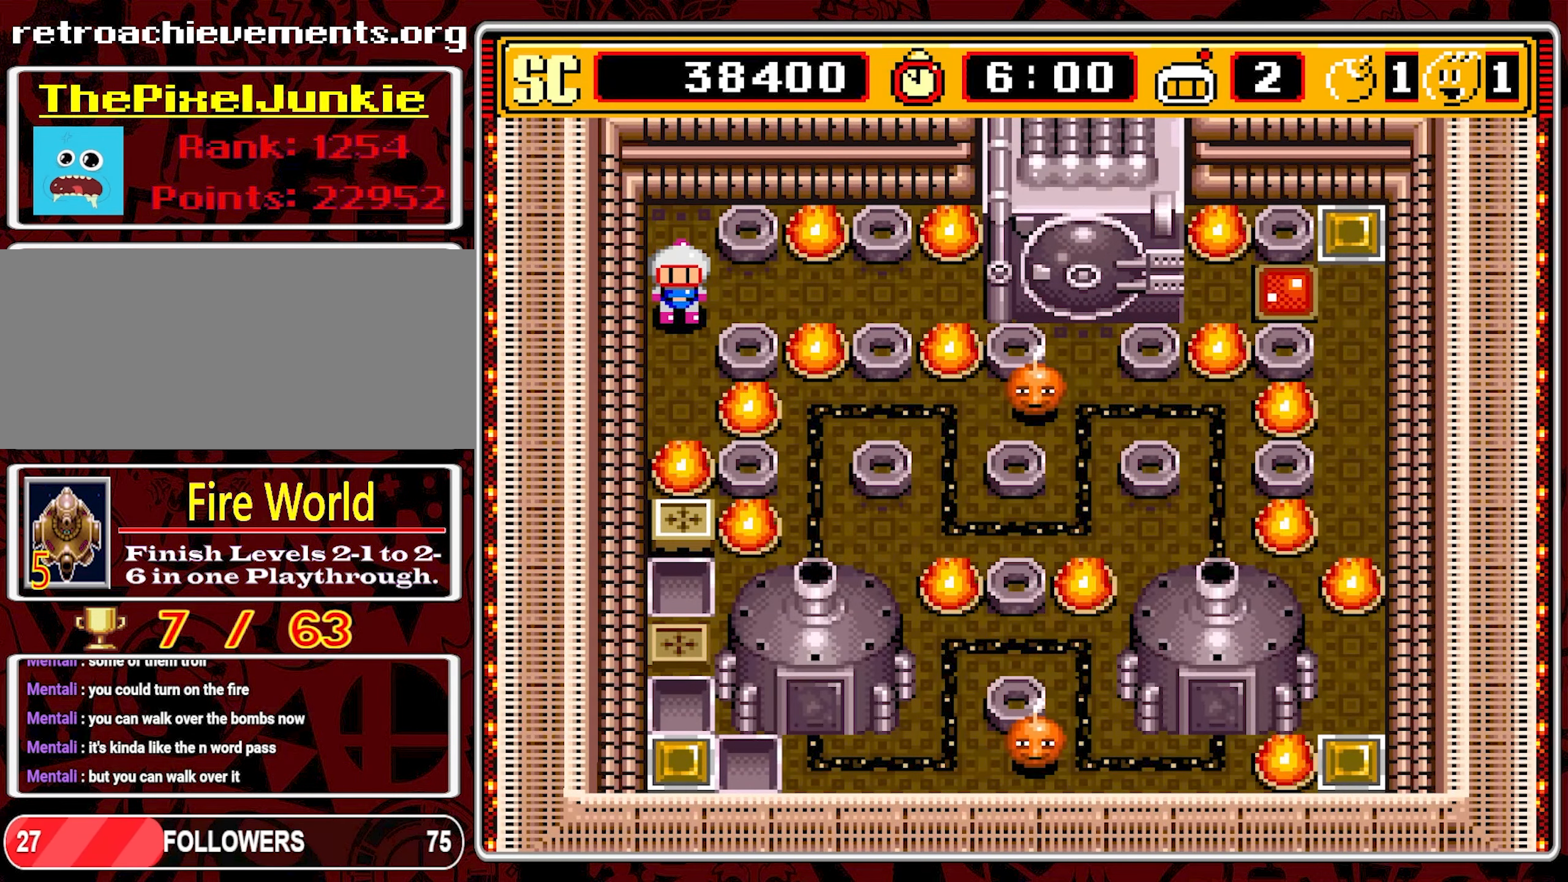
{"buttons": ["DPAD_DOWN"], "events": [[200, "DPAD_DOWN", "down"]]}
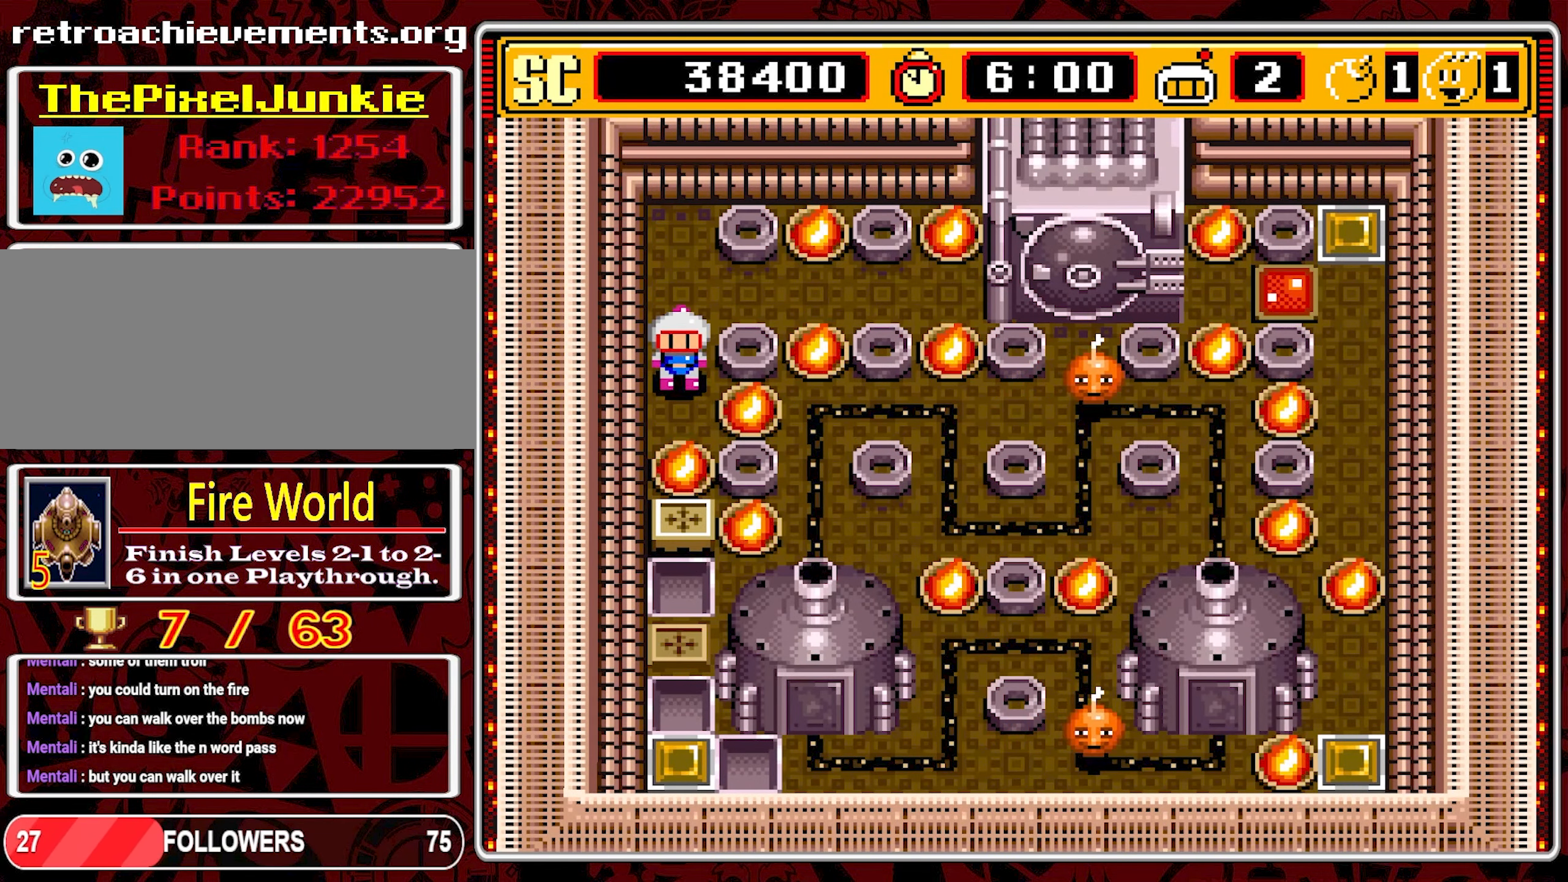
{"buttons": ["DPAD_UP"], "events": [[150, "DPAD_DOWN", "up"], [200, "A", "down"], [300, "A", "up"], [367, "DPAD_UP", "down"]]}
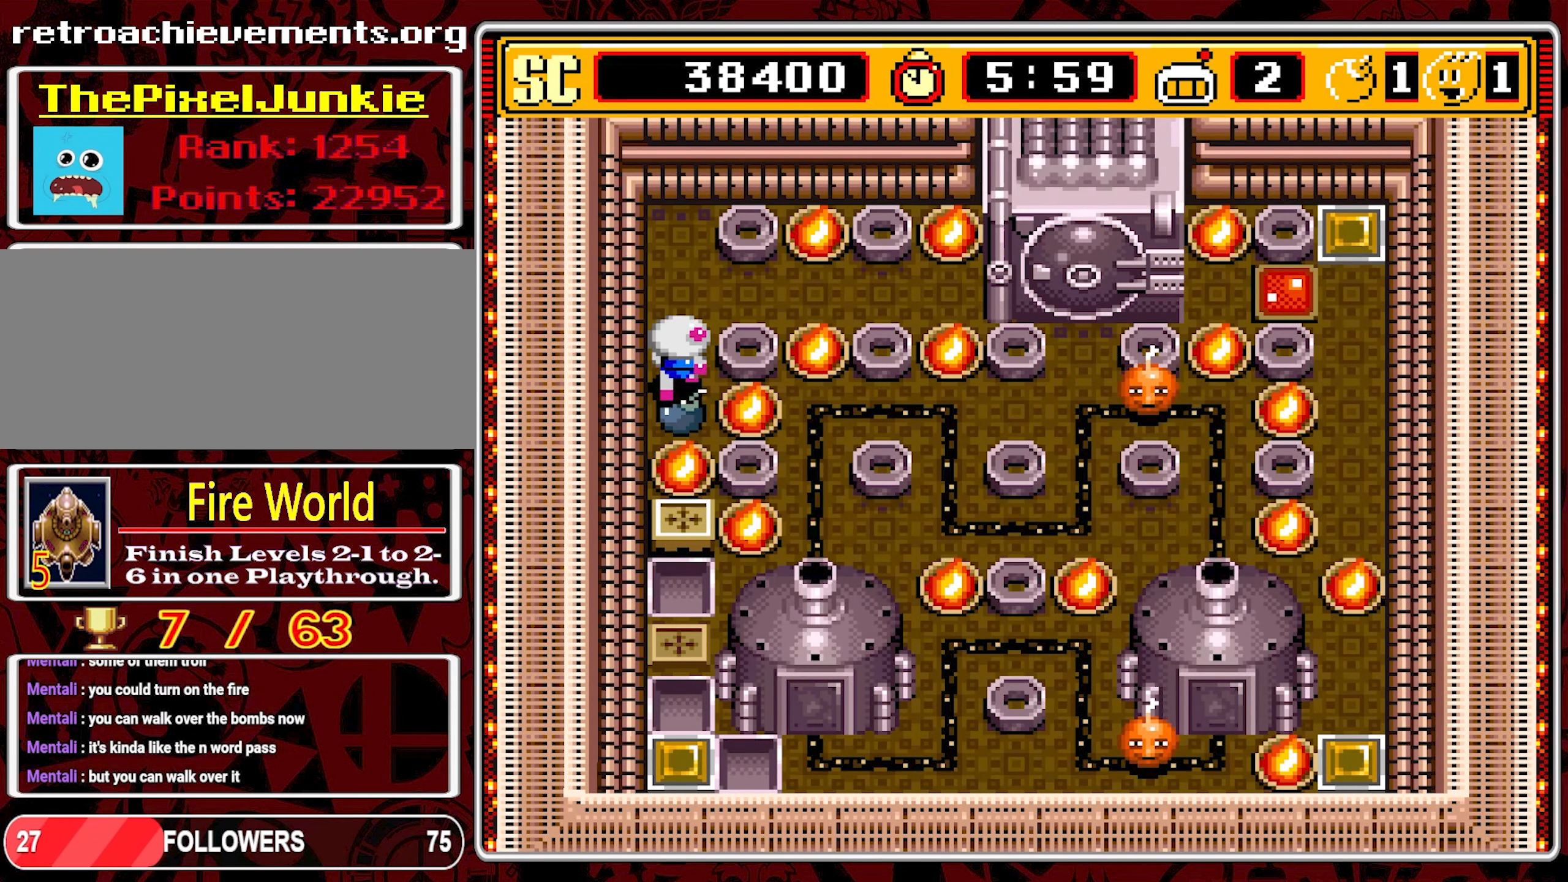
{"buttons": ["DPAD_RIGHT"], "events": [[267, "DPAD_UP", "up"], [283, "DPAD_RIGHT", "down"]]}
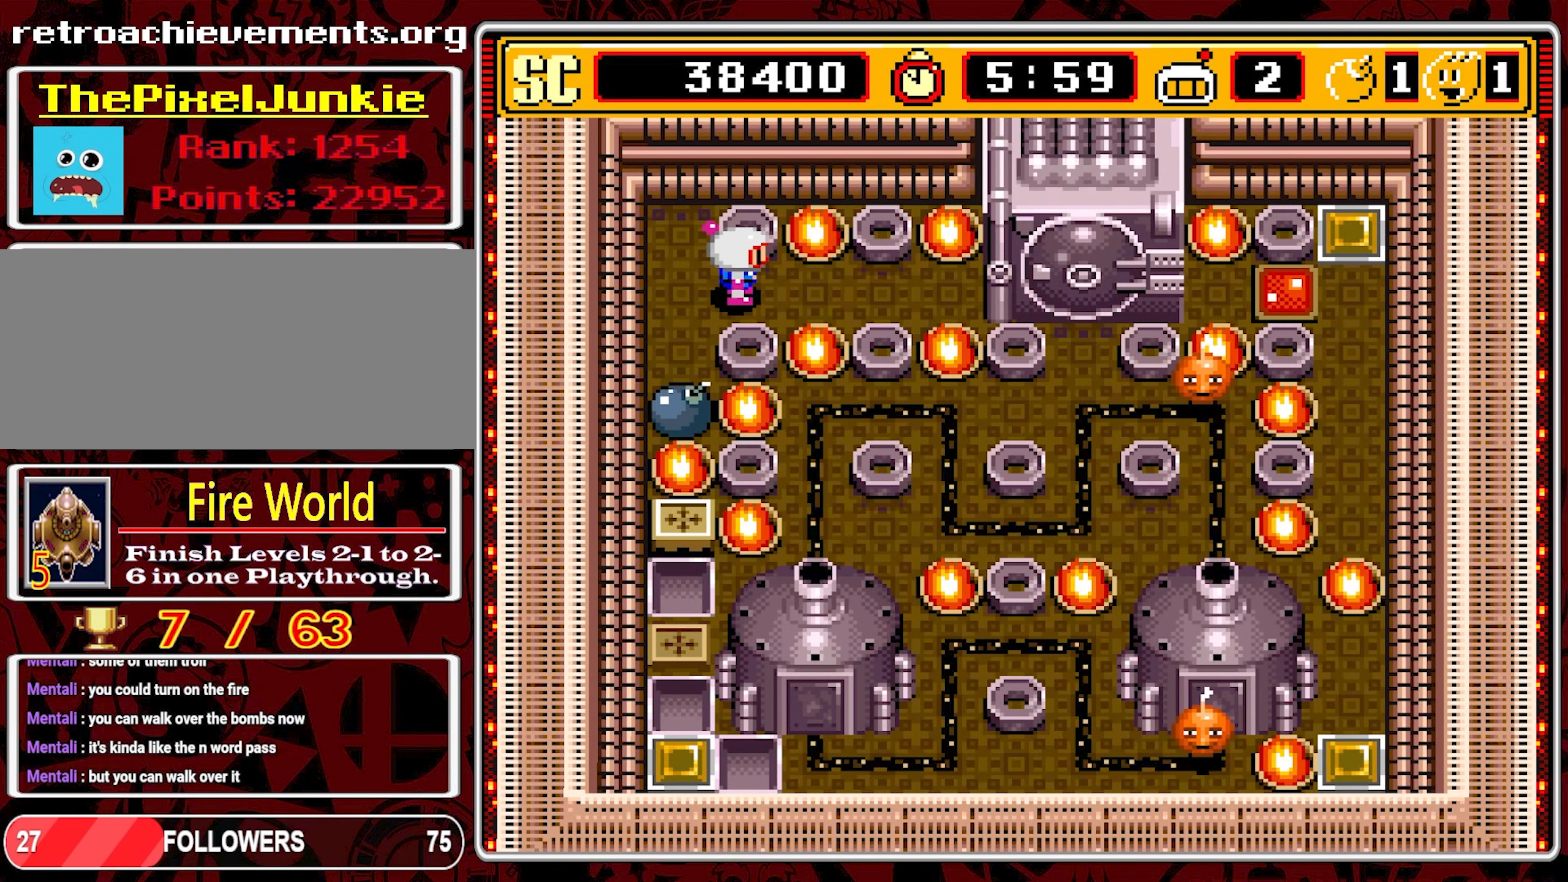
{"buttons": [], "events": [[267, "DPAD_RIGHT", "up"]]}
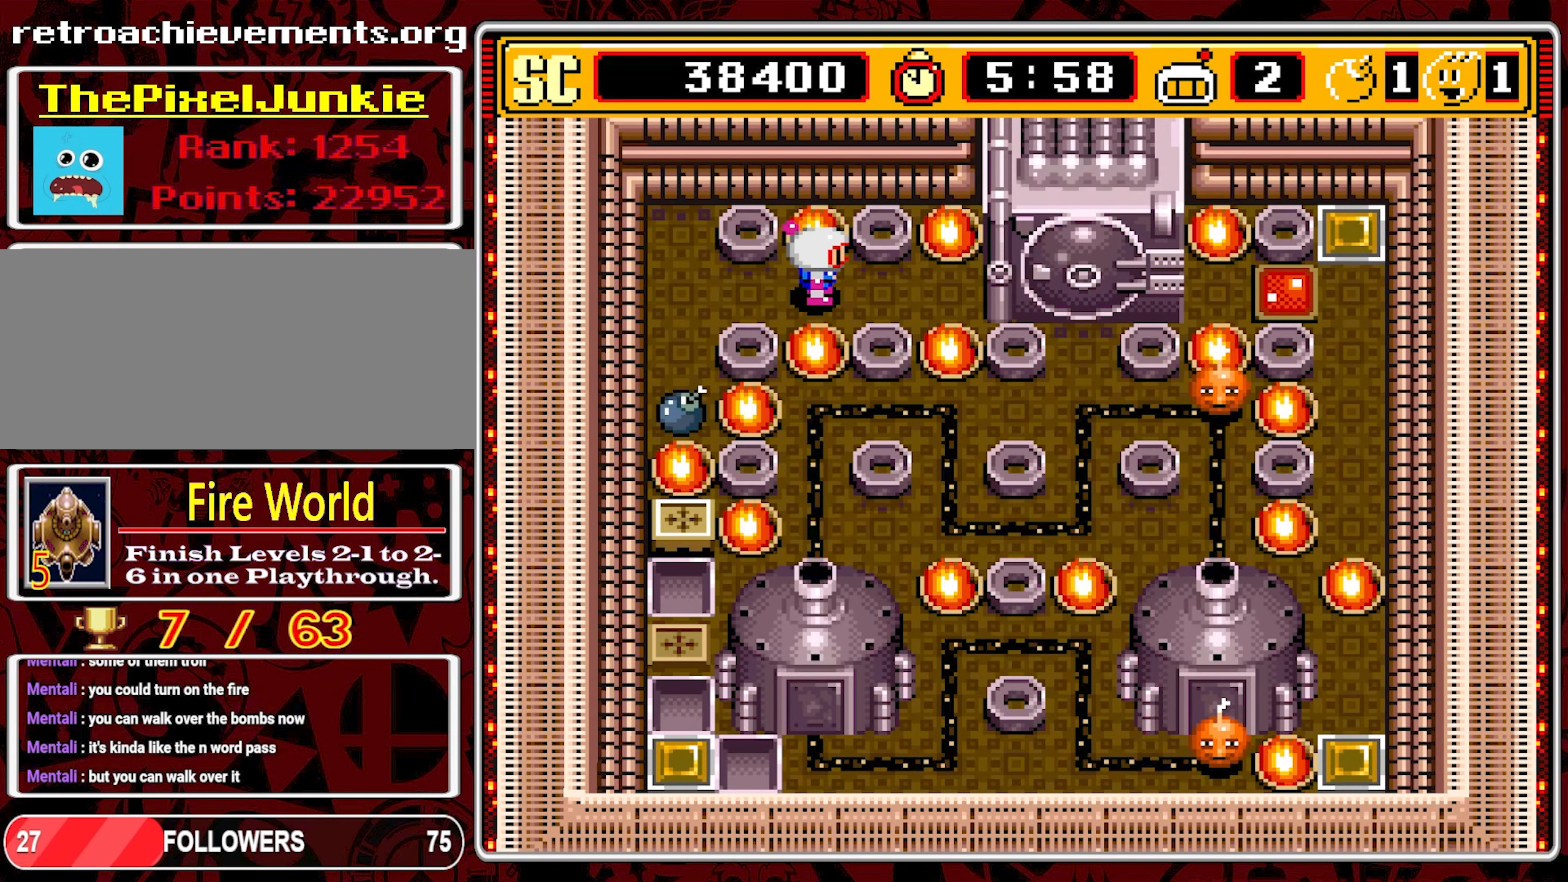
{"buttons": [], "events": []}
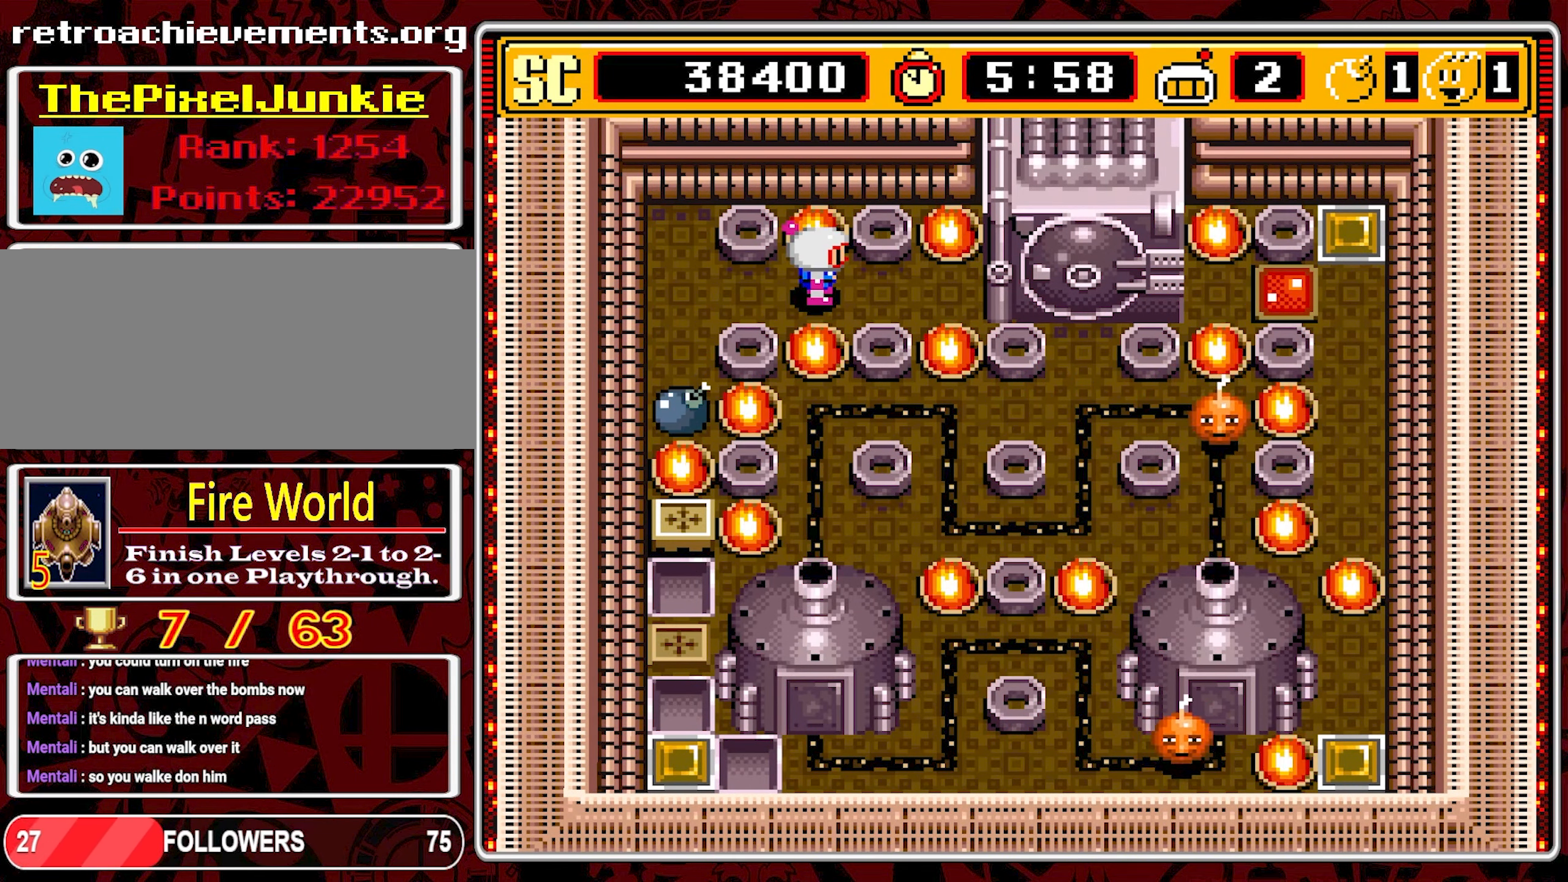
{"buttons": [], "events": []}
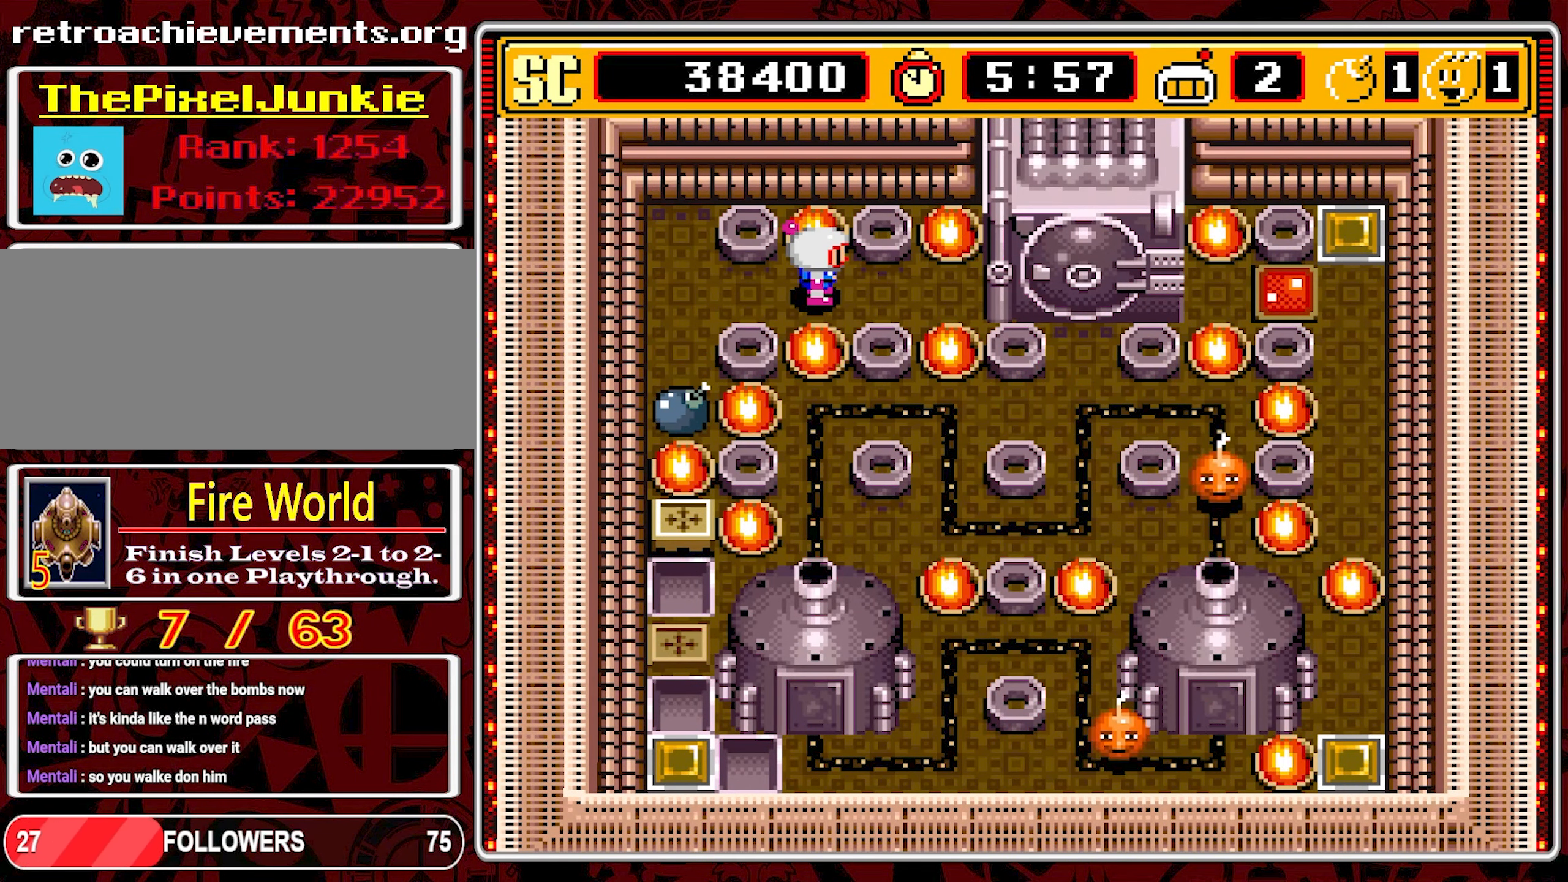
{"buttons": [], "events": []}
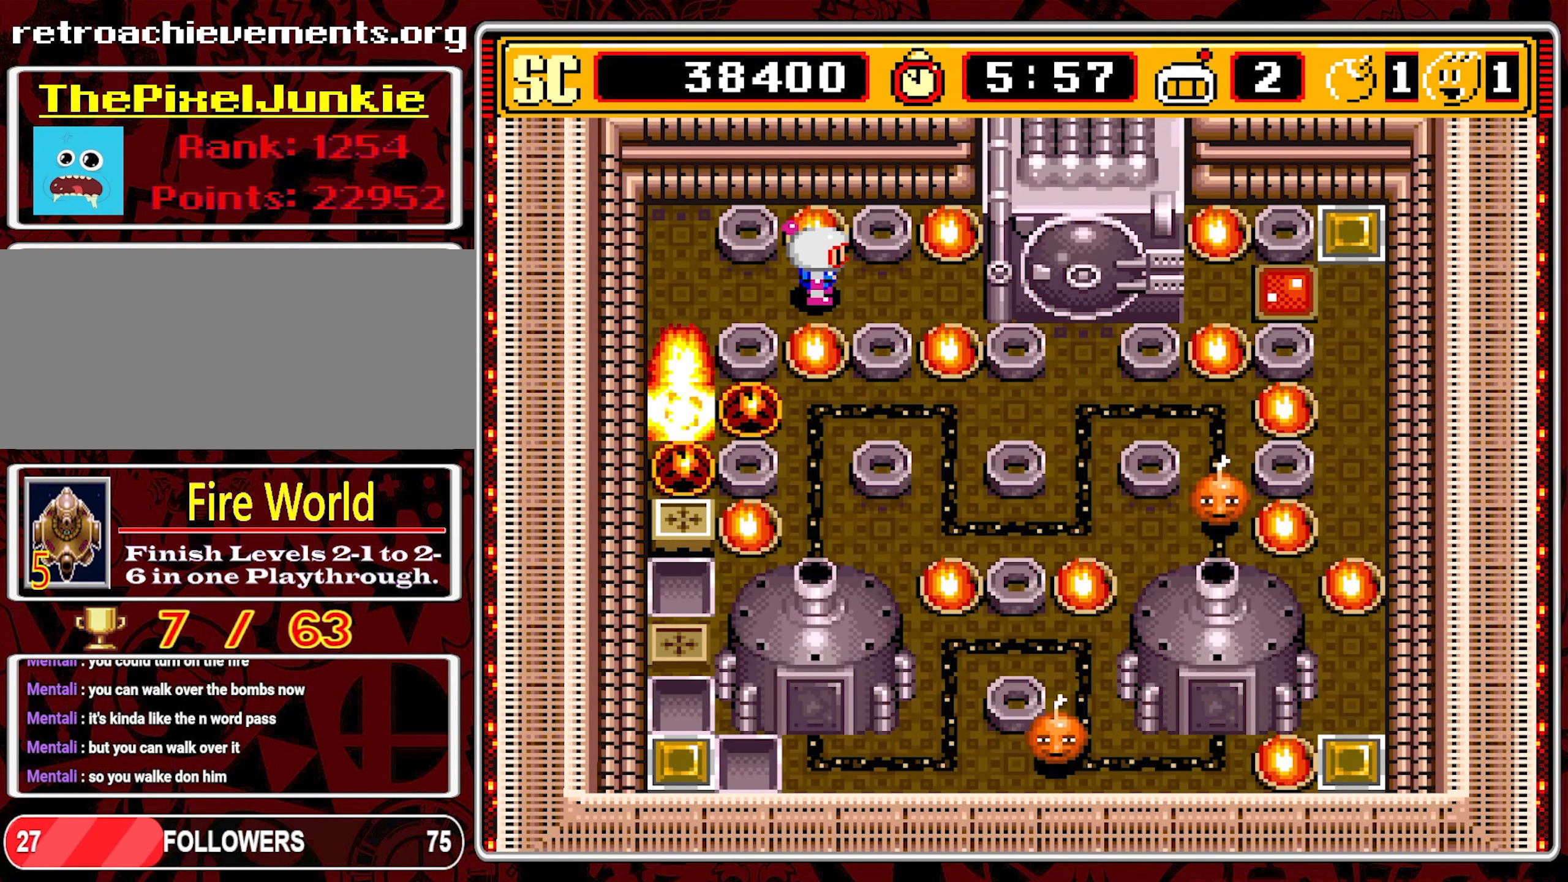
{"buttons": ["DPAD_LEFT"], "events": [[383, "DPAD_LEFT", "down"]]}
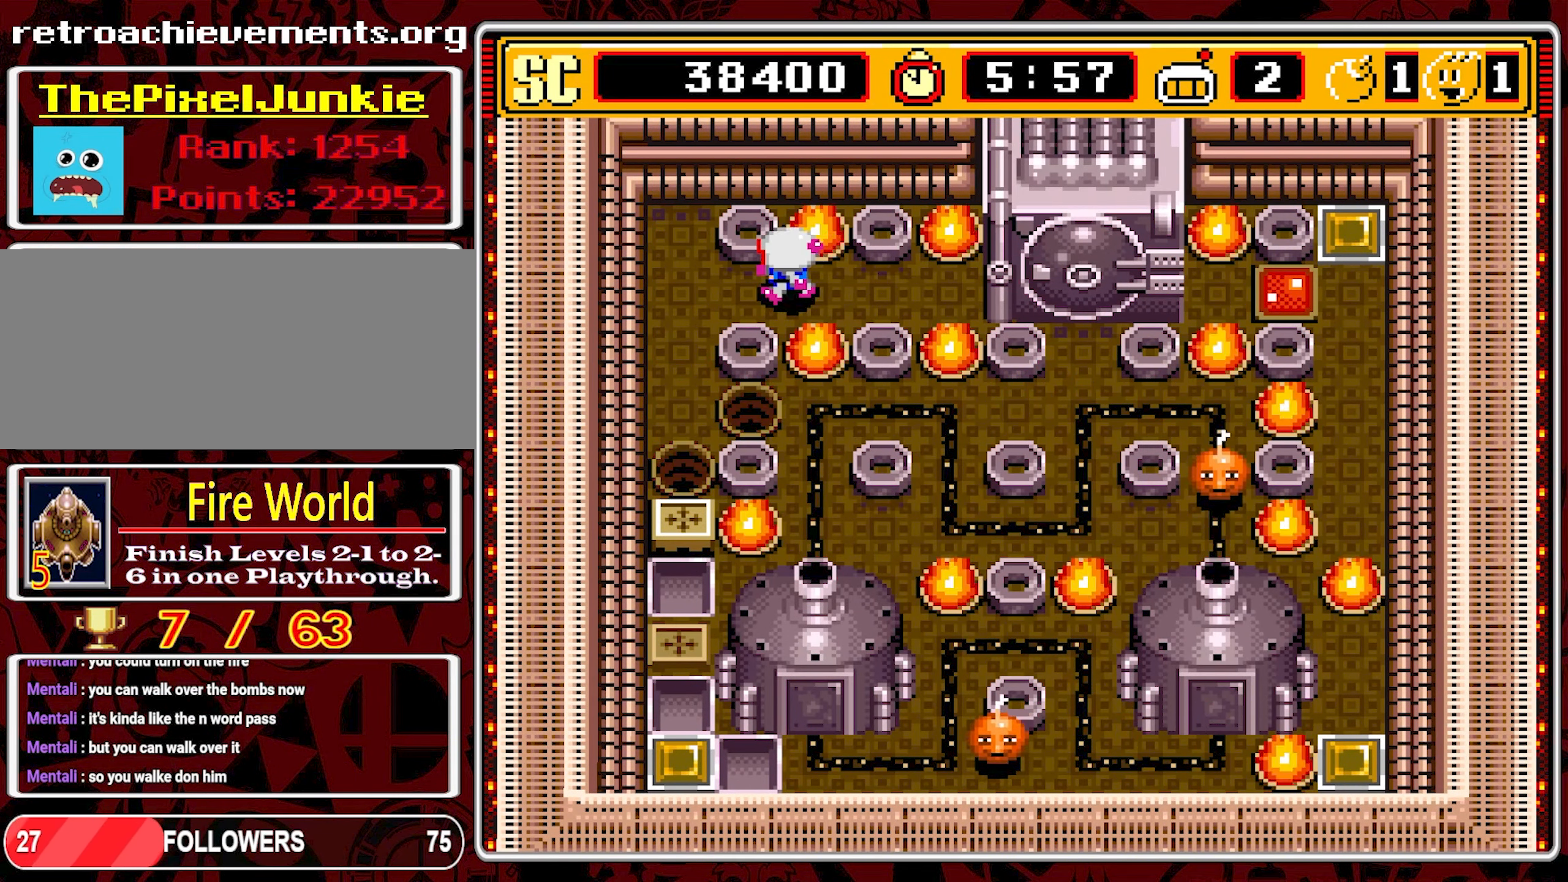
{"buttons": ["DPAD_DOWN"], "events": [[334, "DPAD_DOWN", "down"], [350, "DPAD_LEFT", "up"]]}
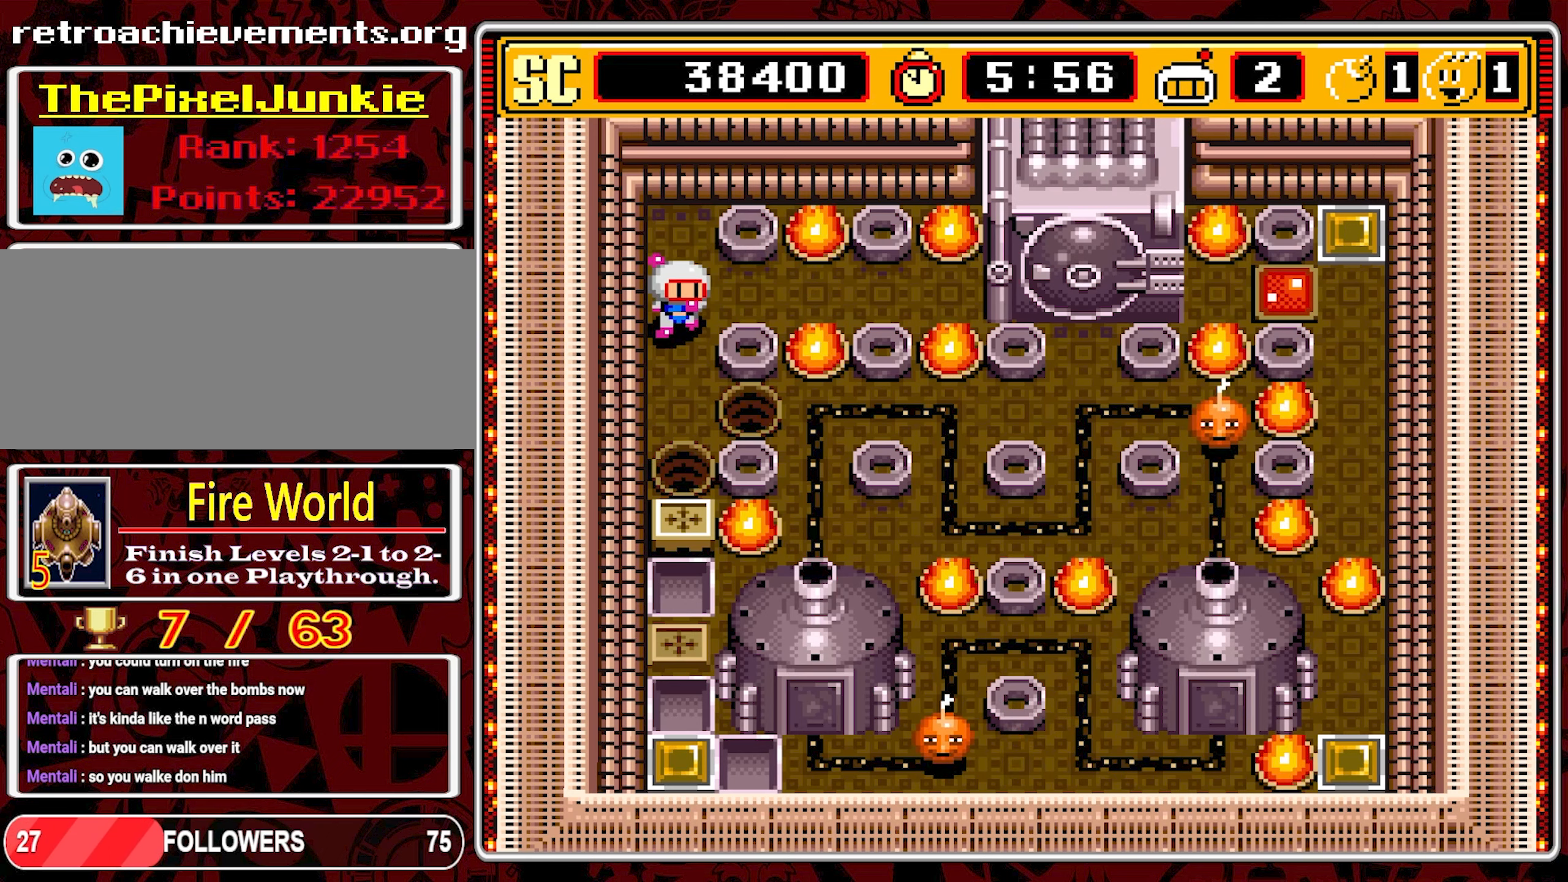
{"buttons": [], "events": [[300, "DPAD_DOWN", "up"]]}
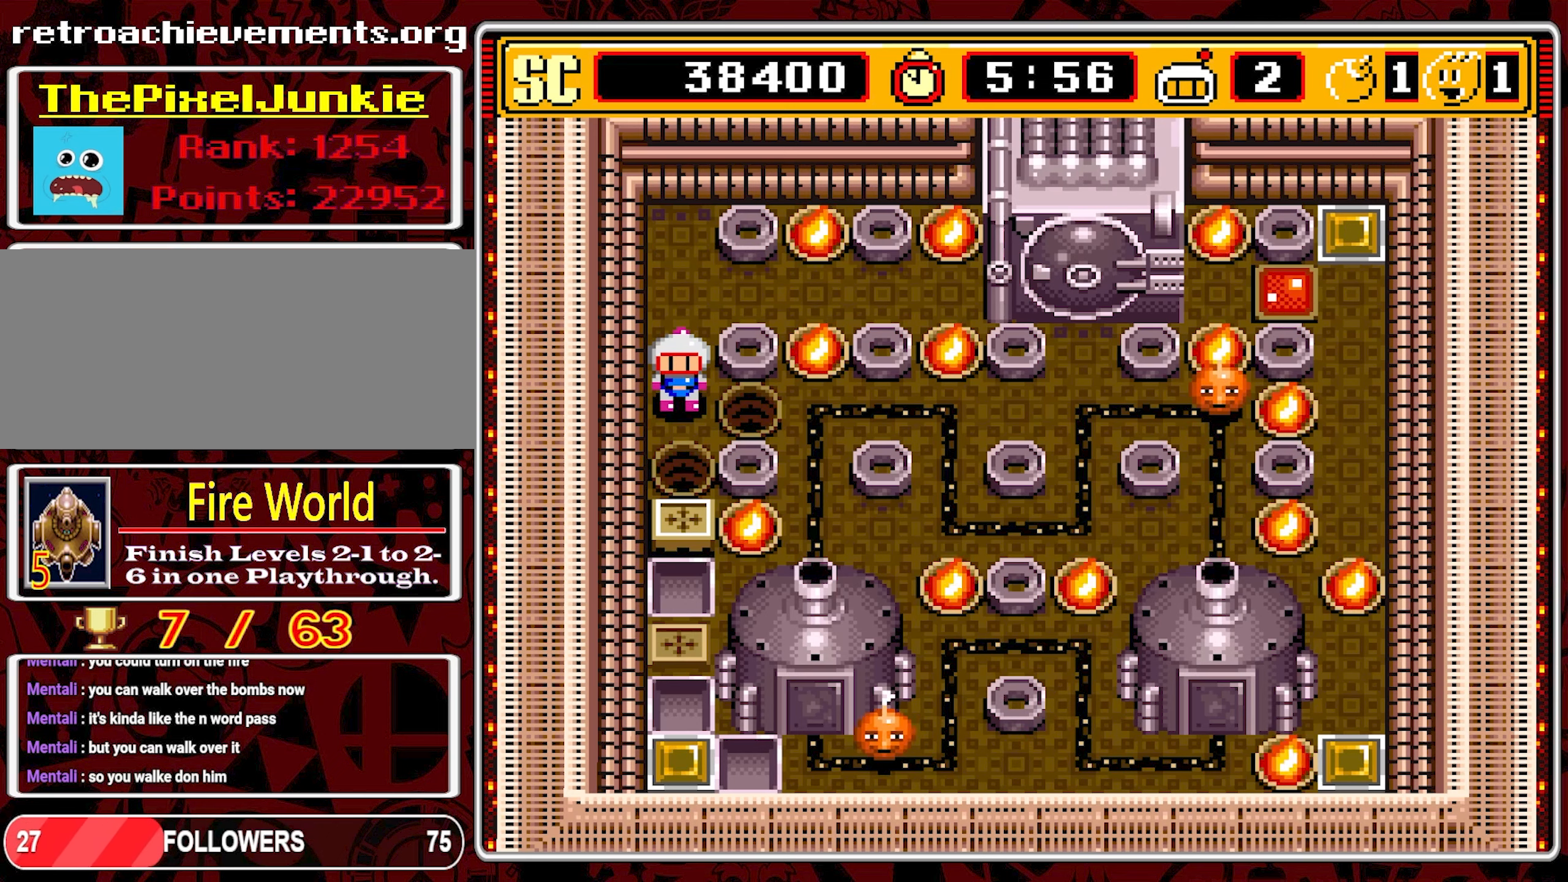
{"buttons": ["DPAD_DOWN"], "events": [[384, "DPAD_DOWN", "down"]]}
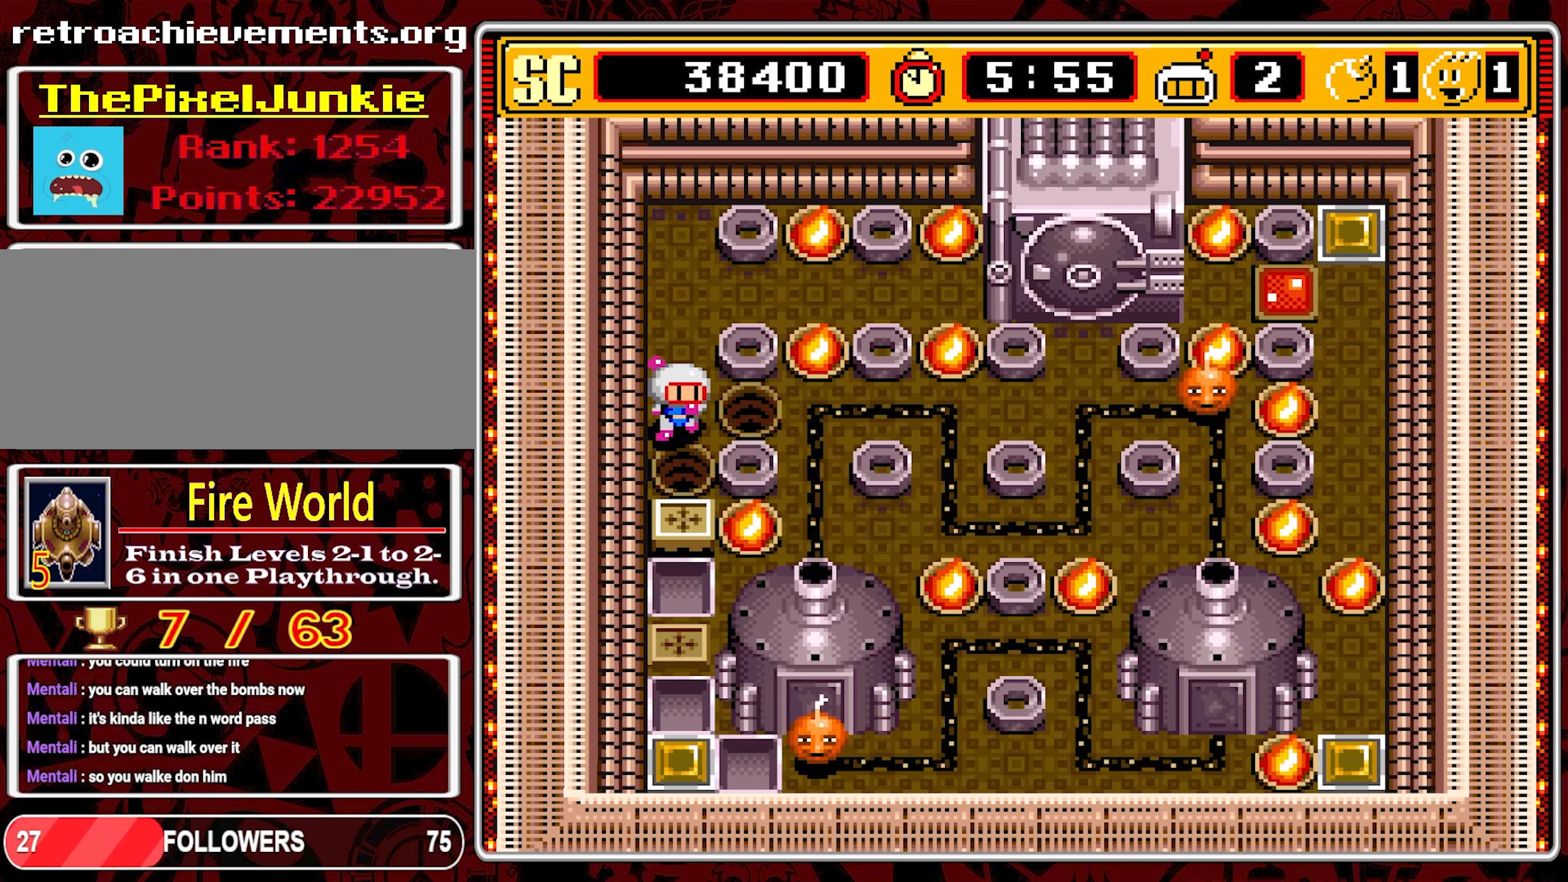
{"buttons": ["DPAD_UP"], "events": [[200, "A", "down"], [200, "DPAD_DOWN", "up"], [317, "A", "up"], [350, "DPAD_UP", "down"]]}